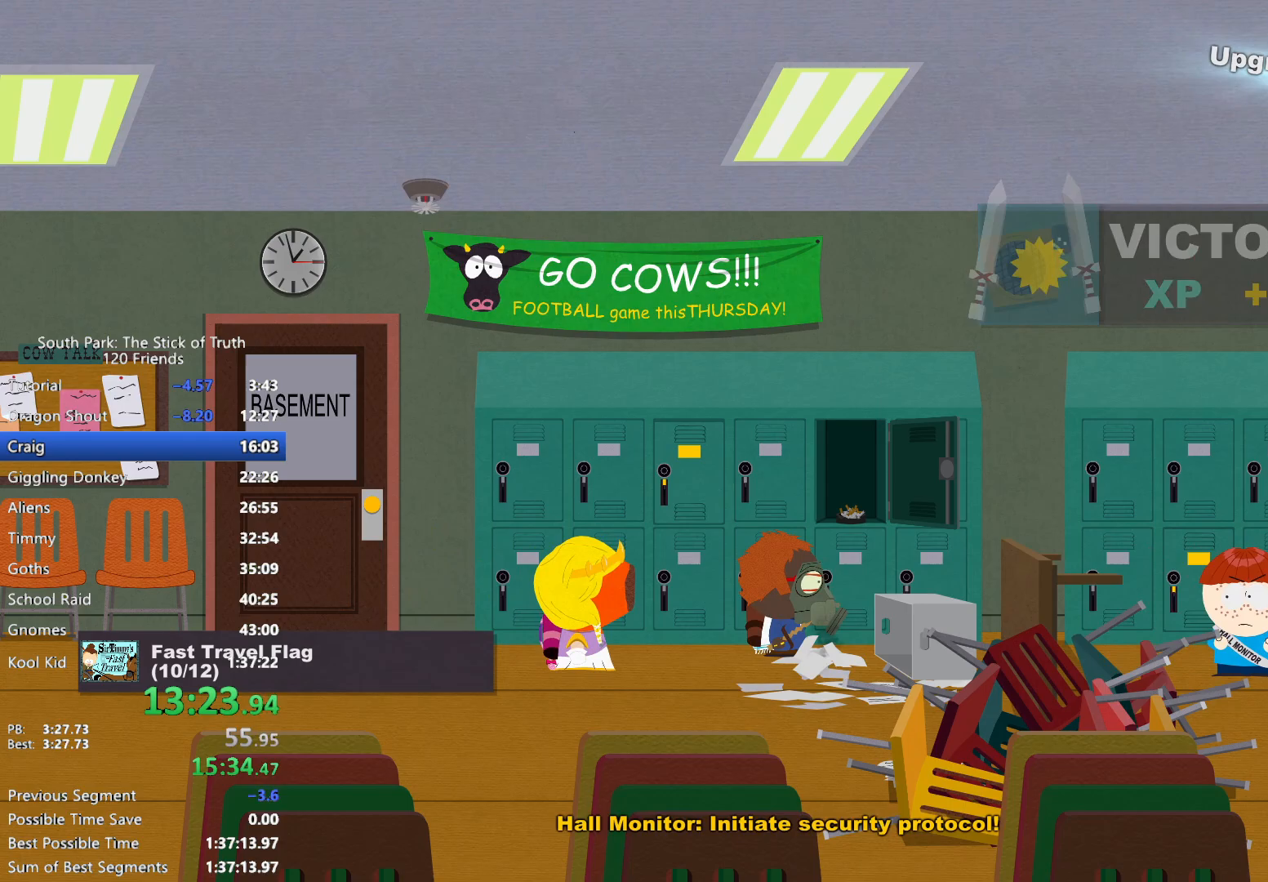
Gameplay with a controller (Xbox layout); each line is a JSON object with the inputs held at the frame after it (dt_ms = milliseconds from this image to that frame). "events" lists button and stick changes between this image and that frame as [ms after this image, input, new state], when the widget could be followed in between. Not read: L3 R3.
{"dt_ms": 500, "buttons": [], "left_stick": "center", "right_stick": "center"}
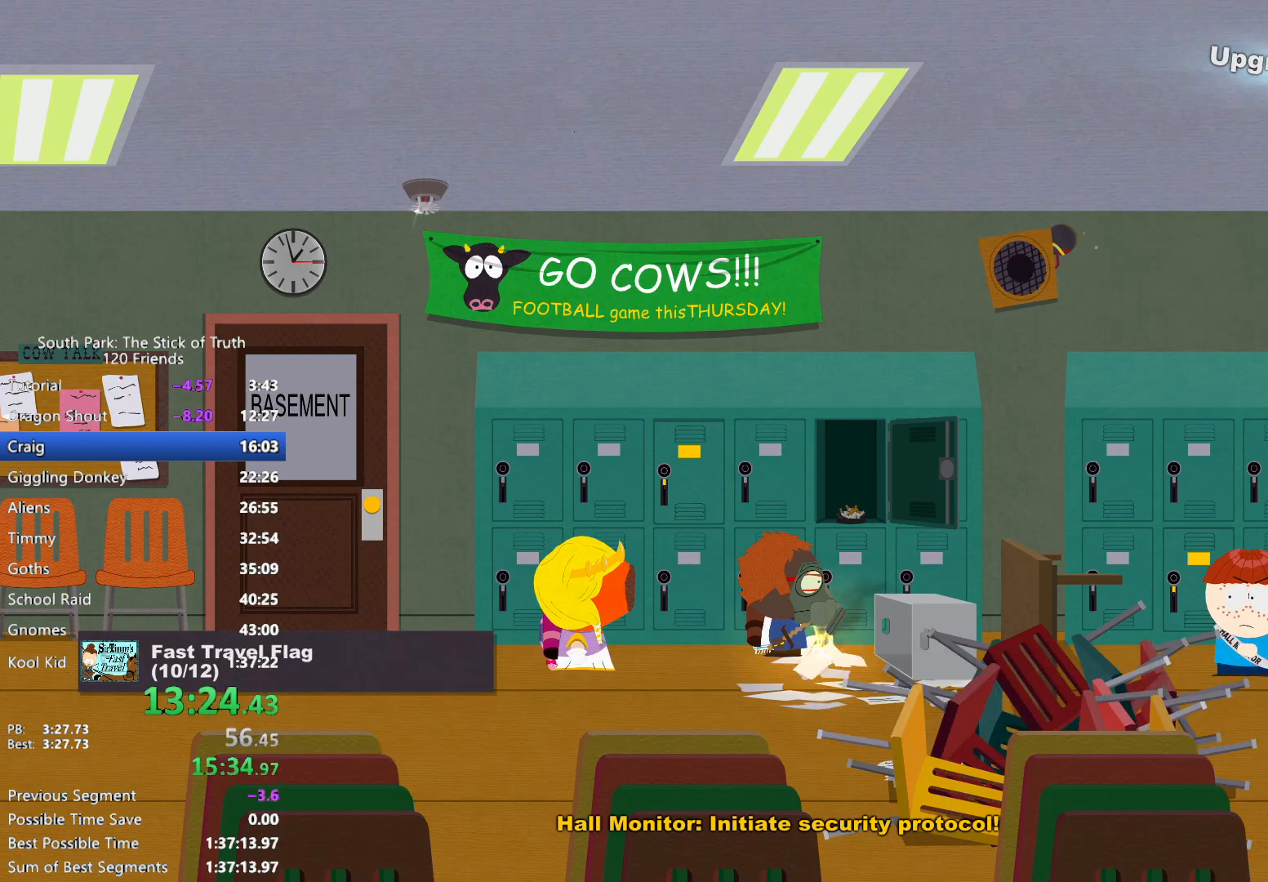
{"dt_ms": 1000, "buttons": ["B"], "left_stick": "right", "right_stick": "center"}
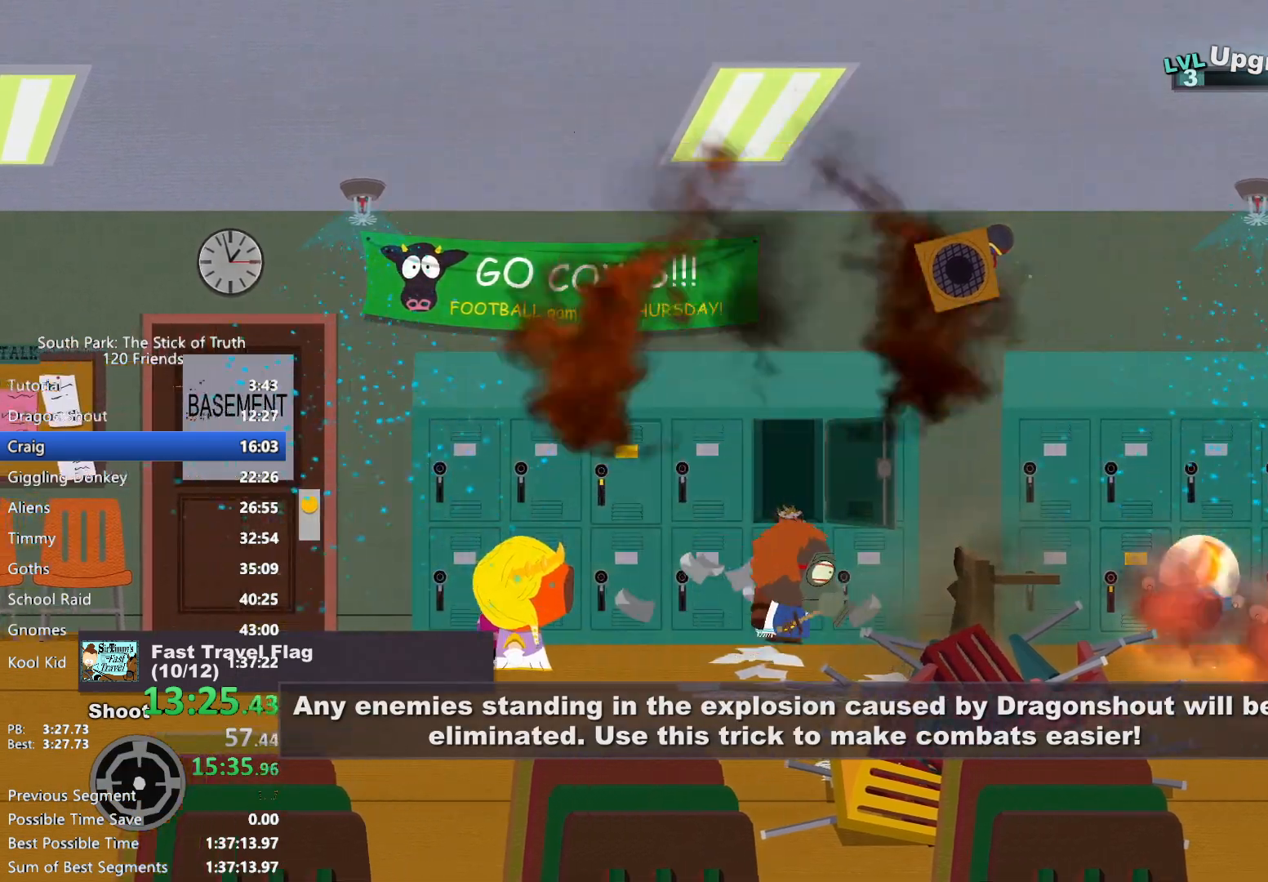
{"dt_ms": 500, "buttons": ["B"], "left_stick": "right", "right_stick": "center", "events": []}
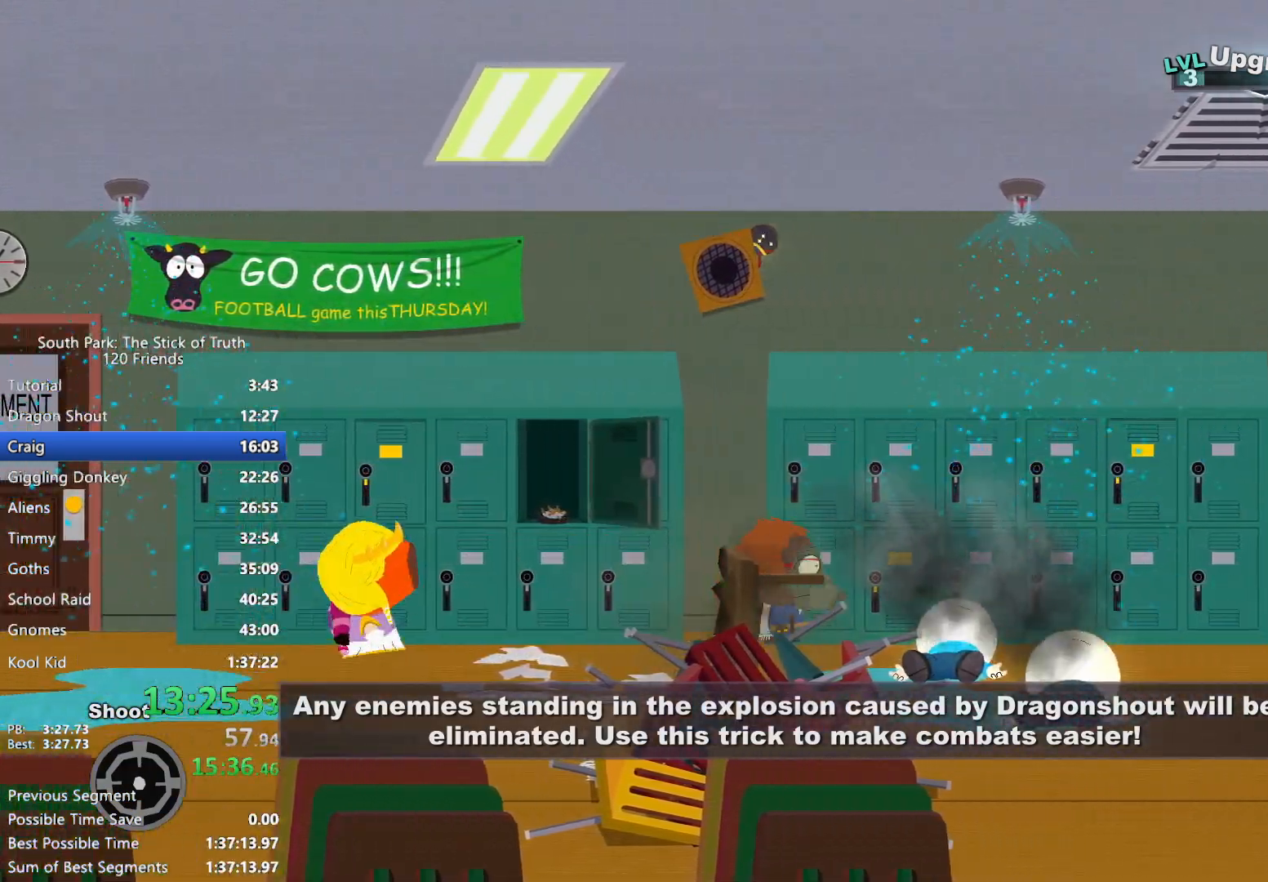
{"dt_ms": 500, "buttons": ["L2"], "left_stick": "up-right", "right_stick": "center", "events": [[83, "L2", "down"], [83, "left_stick", "up-right"], [100, "B", "up"]]}
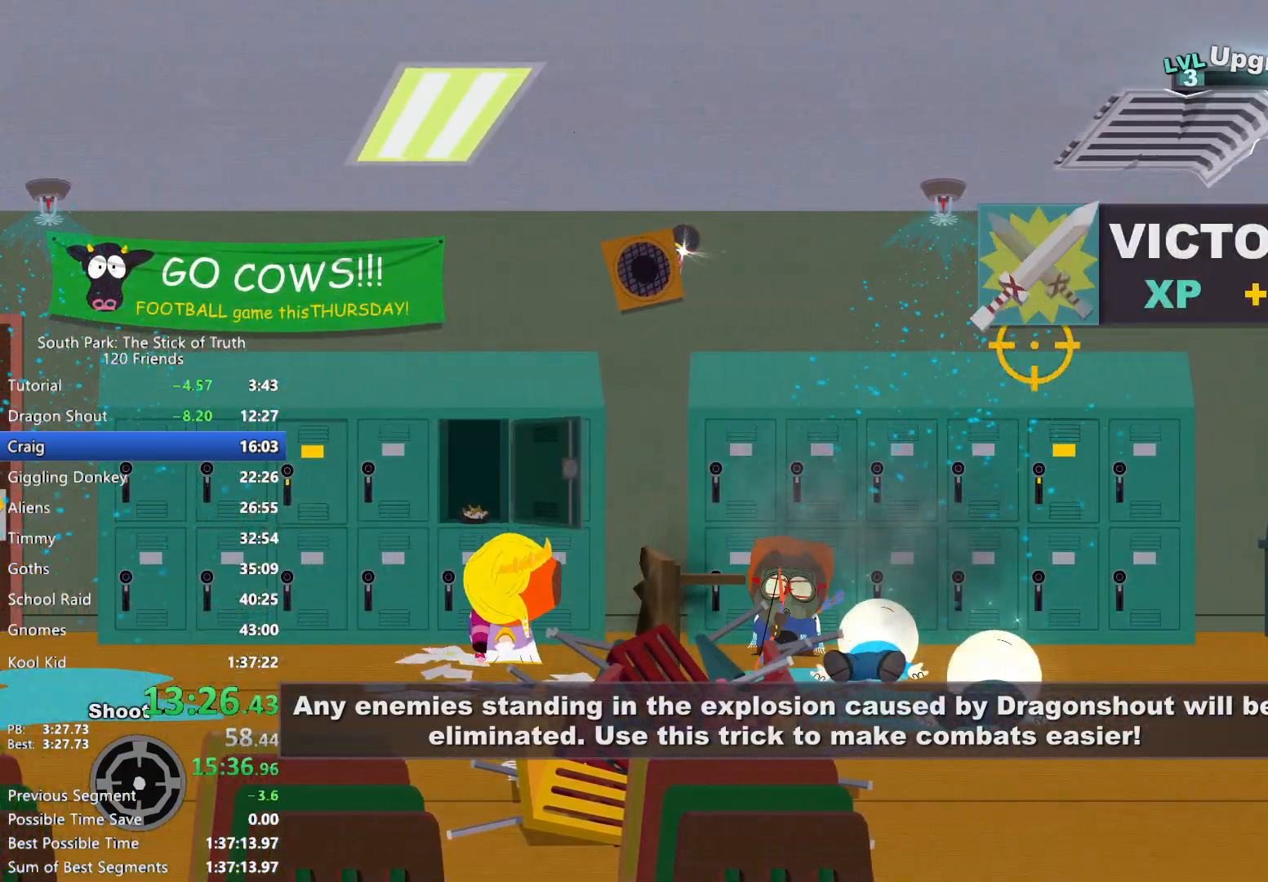
{"dt_ms": 500, "buttons": [], "left_stick": "center", "right_stick": "center", "events": [[133, "left_stick", "center"], [183, "R2", "down"], [267, "R2", "up"], [400, "L2", "up"]]}
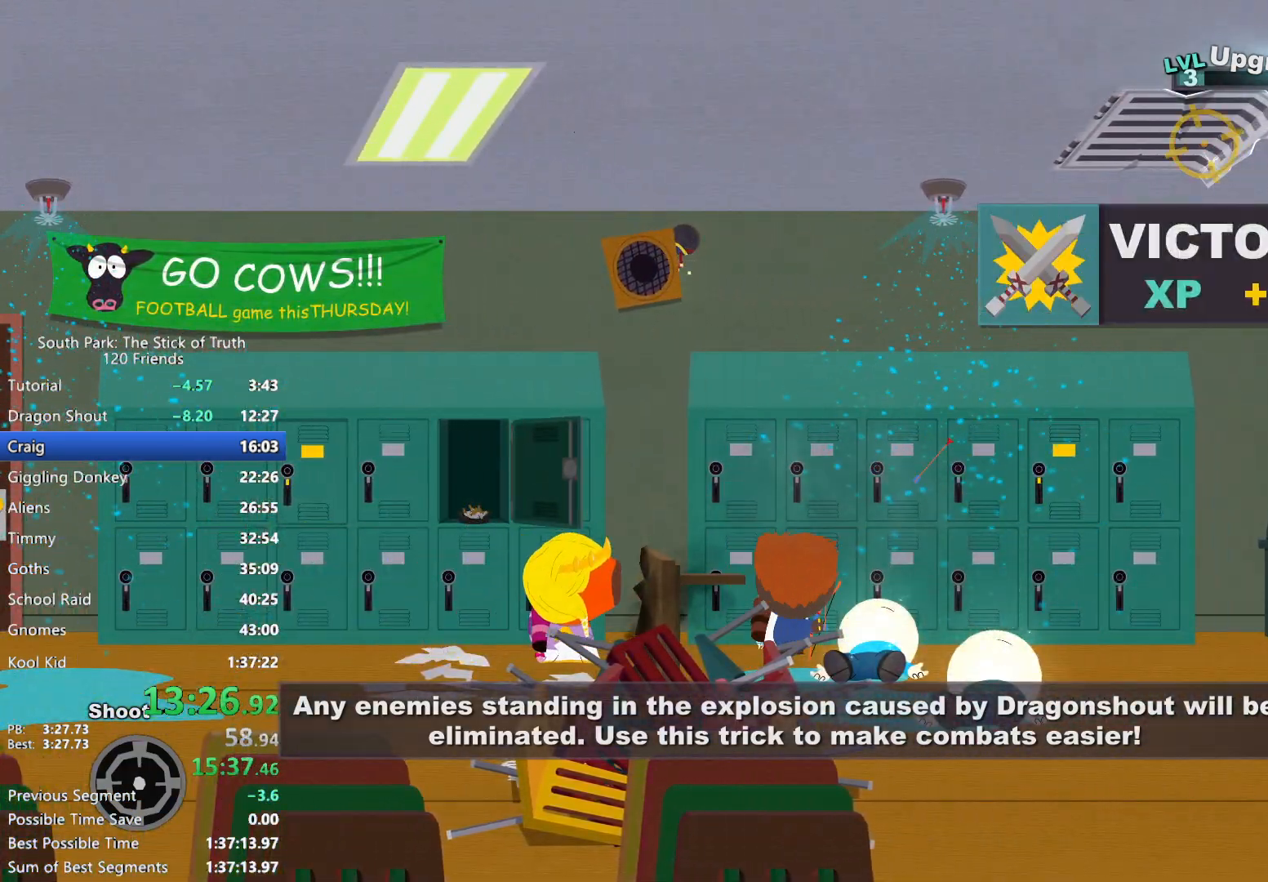
{"dt_ms": 500, "buttons": ["A"], "left_stick": "up-right", "right_stick": "center", "events": [[17, "left_stick", "right"], [333, "left_stick", "up-right"], [350, "A", "down"], [417, "A", "up"], [483, "A", "down"]]}
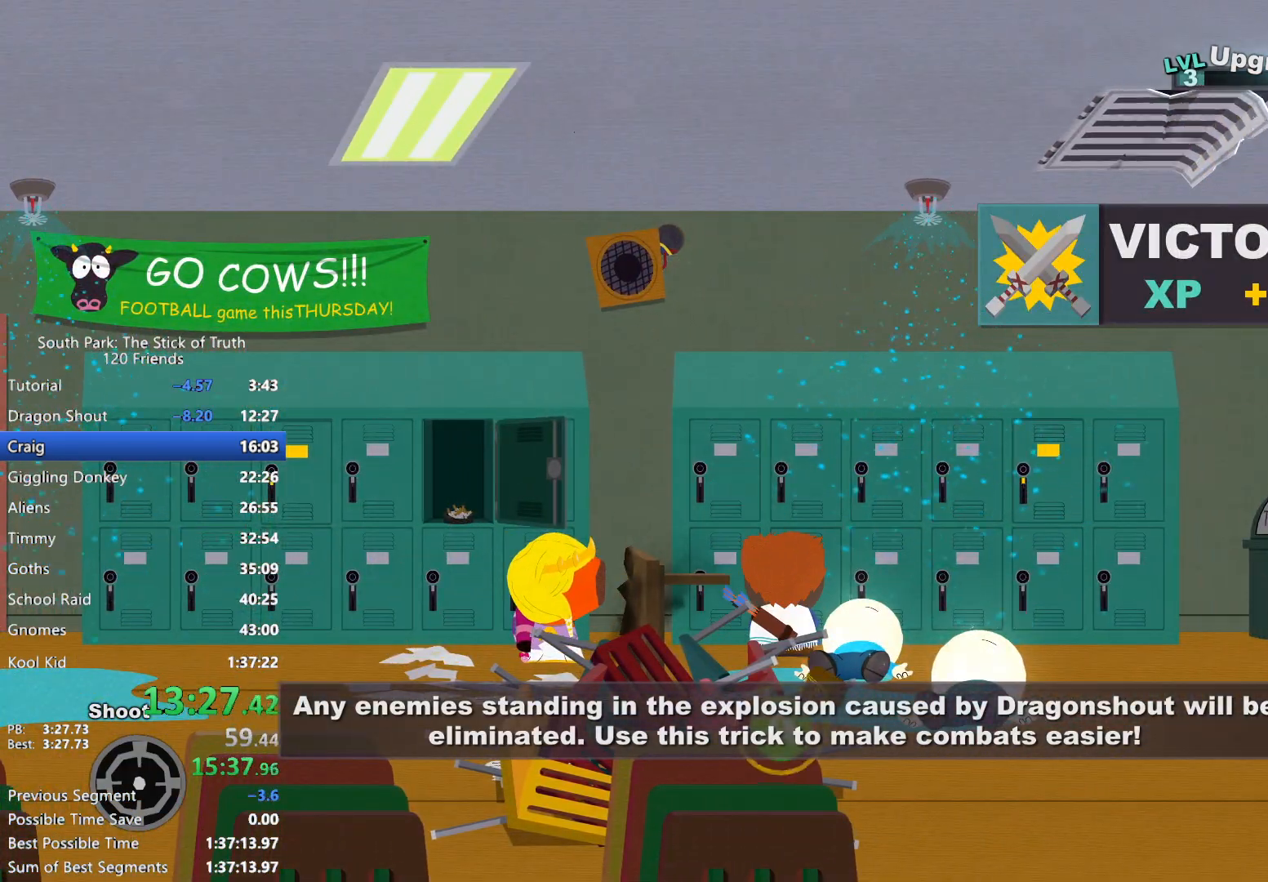
{"dt_ms": 500, "buttons": [], "left_stick": "center", "right_stick": "center", "events": [[17, "left_stick", "up"], [50, "A", "up"], [133, "A", "down"], [133, "left_stick", "center"], [183, "A", "up"], [350, "X", "down"], [417, "X", "up"]]}
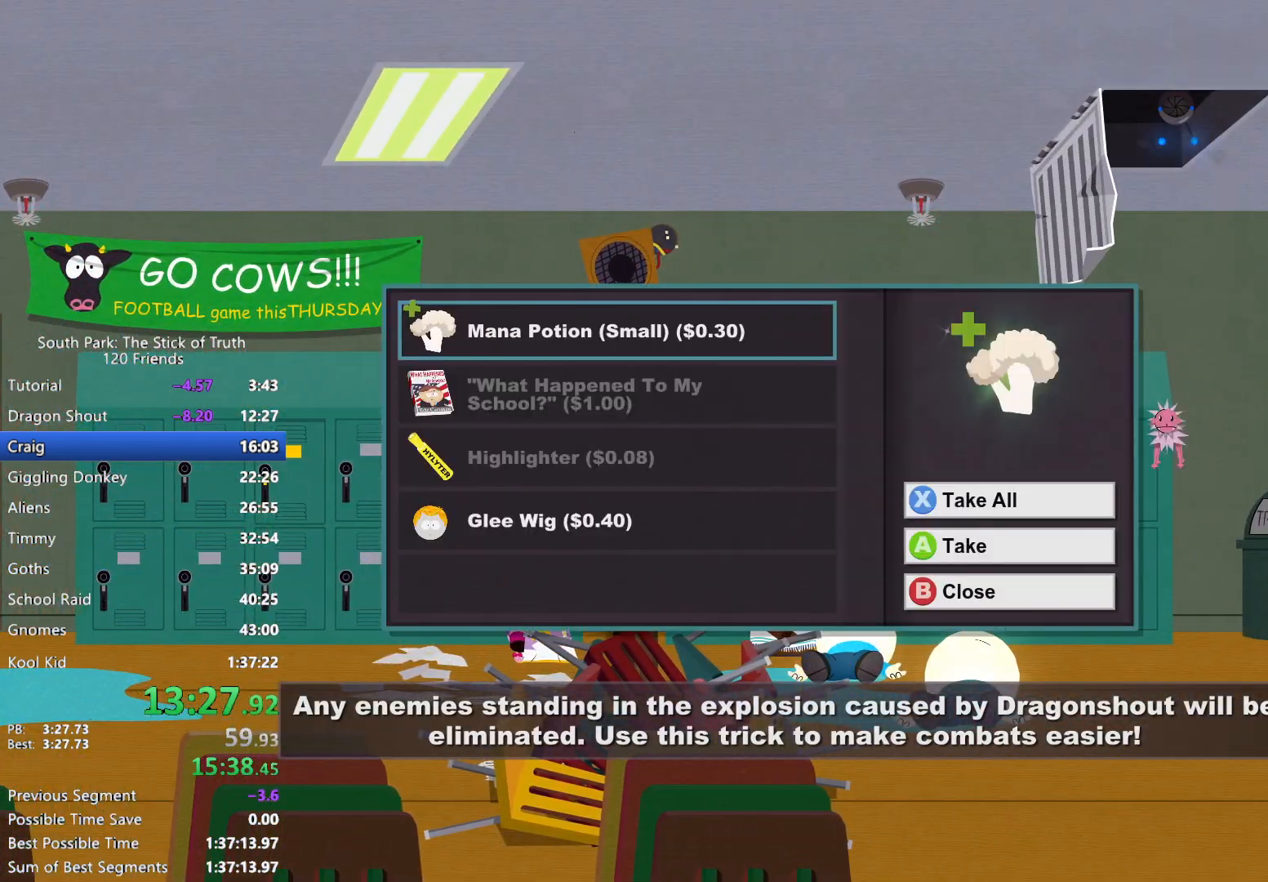
{"dt_ms": 500, "buttons": [], "left_stick": "right", "right_stick": "center", "events": [[150, "X", "down"], [200, "X", "up"], [333, "left_stick", "right"], [400, "B", "down"], [483, "B", "up"]]}
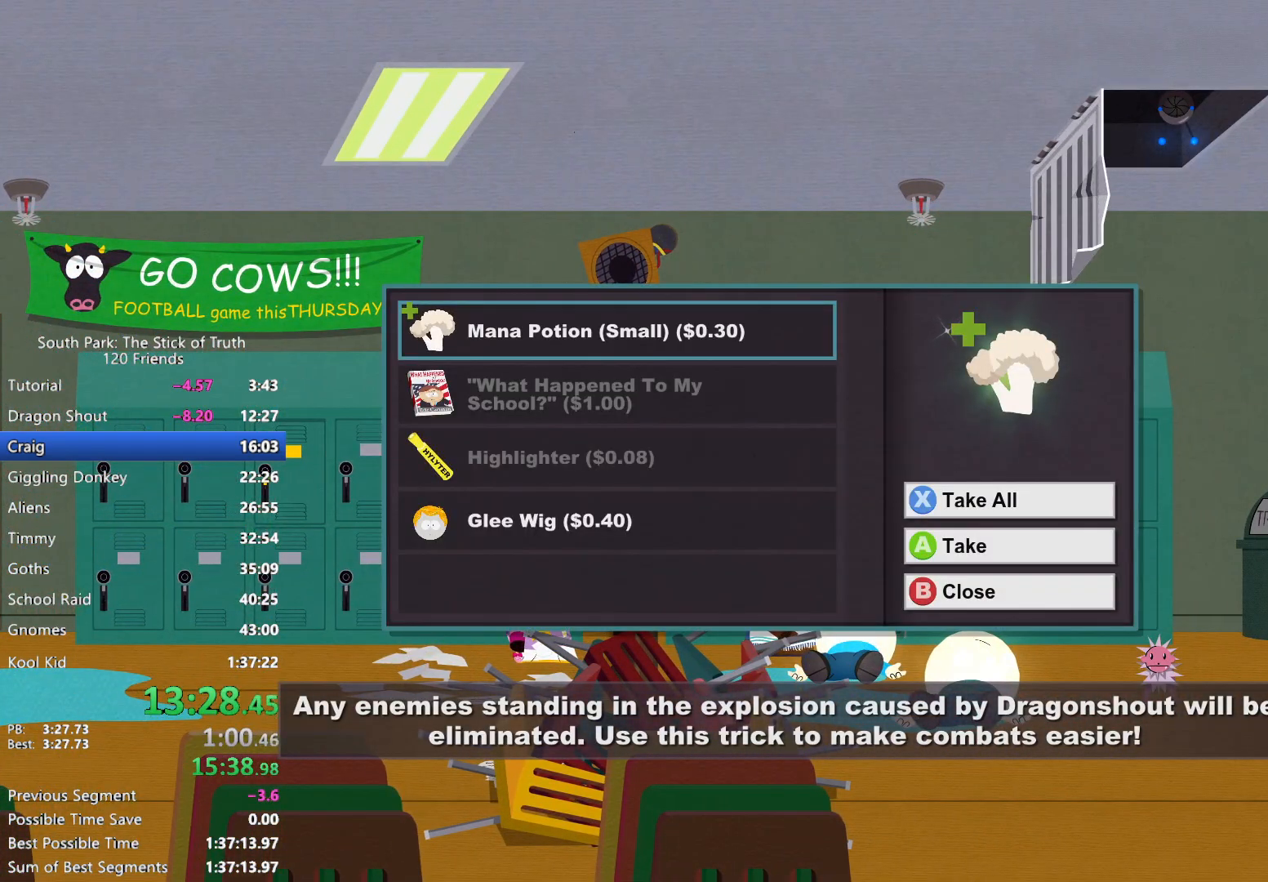
{"dt_ms": 500, "buttons": [], "left_stick": "down-right", "right_stick": "center", "events": [[100, "left_stick", "center"], [400, "left_stick", "down-right"]]}
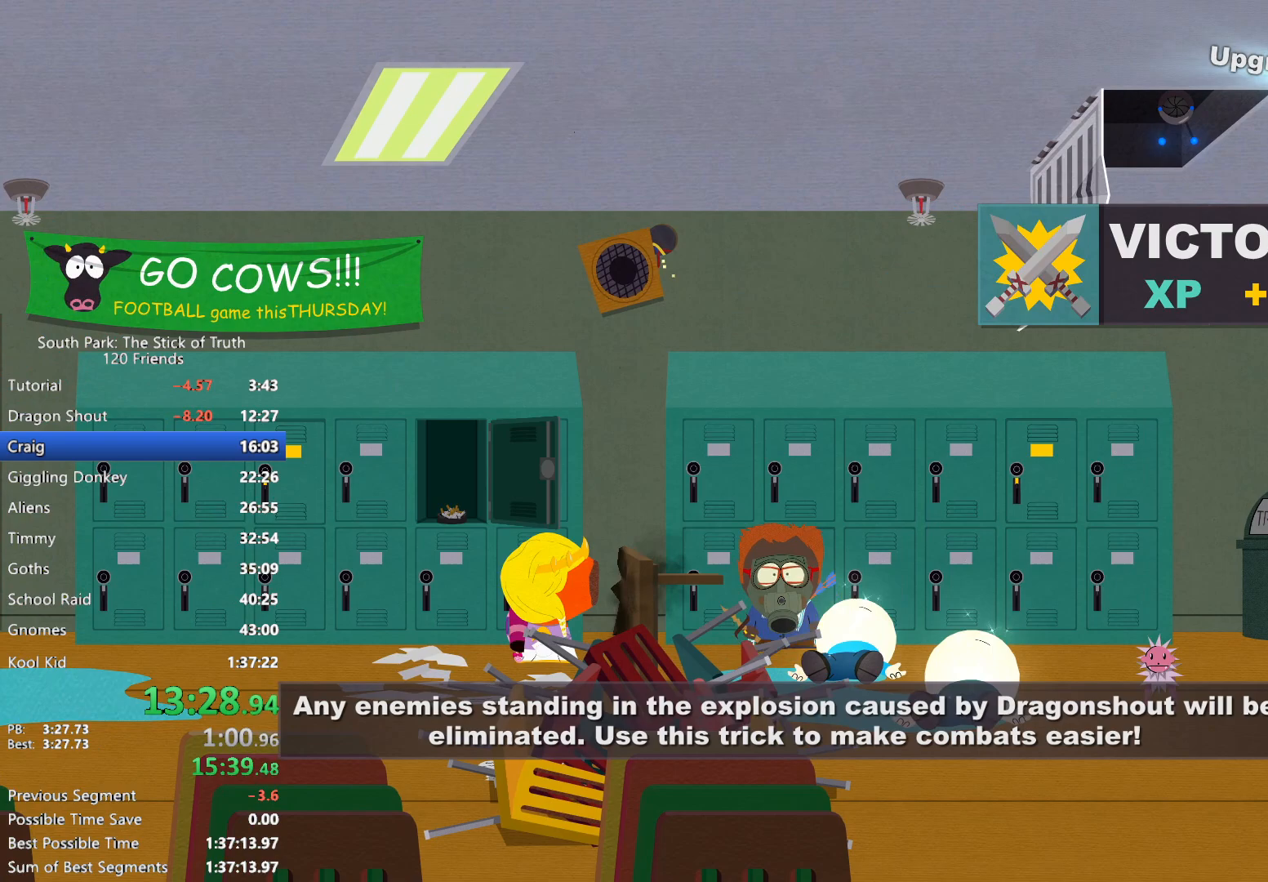
{"dt_ms": 500, "buttons": [], "left_stick": "center", "right_stick": "center", "events": [[133, "left_stick", "up"], [483, "left_stick", "center"]]}
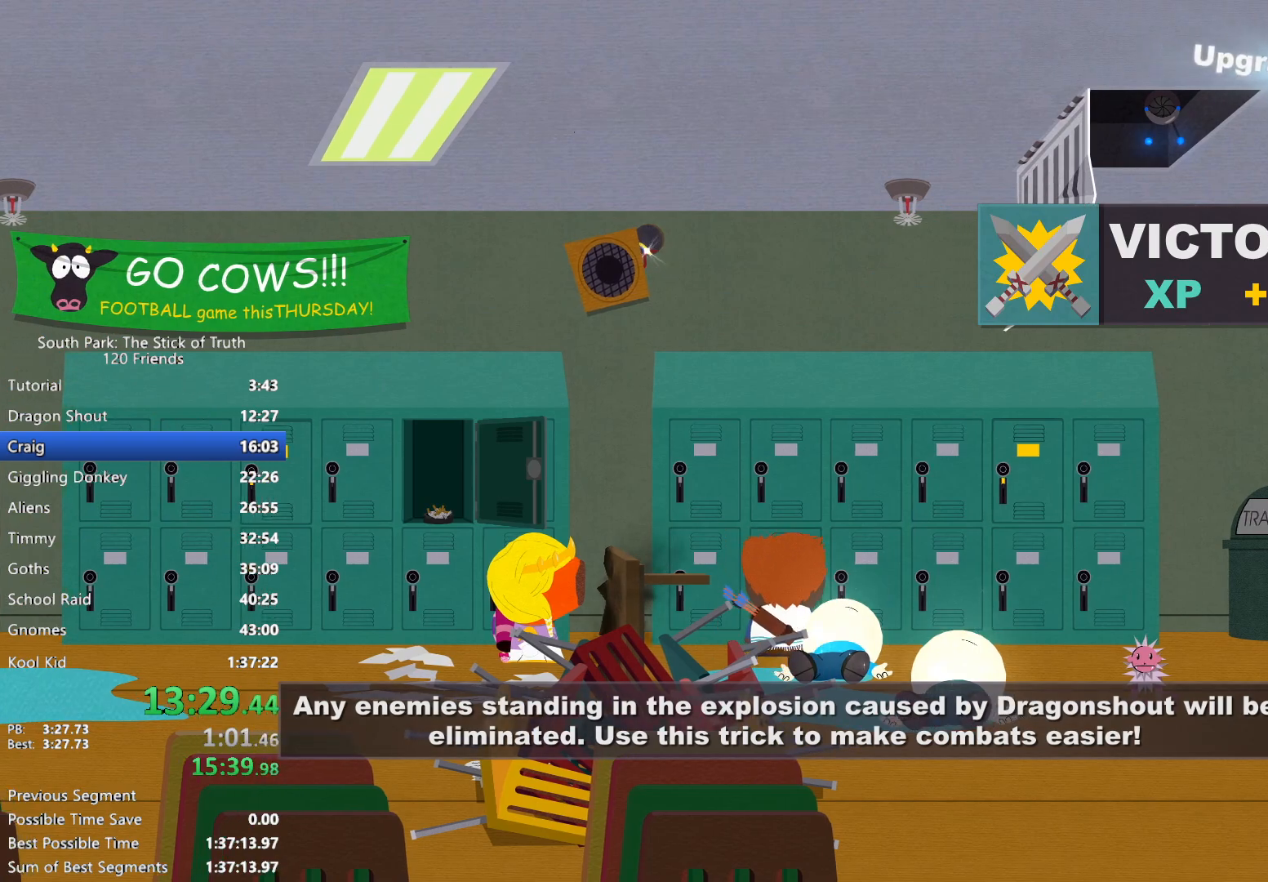
{"dt_ms": 500, "buttons": [], "left_stick": "center", "right_stick": "center", "events": [[17, "A", "down"], [83, "A", "up"], [167, "A", "down"], [250, "A", "up"], [333, "A", "down"], [400, "A", "up"]]}
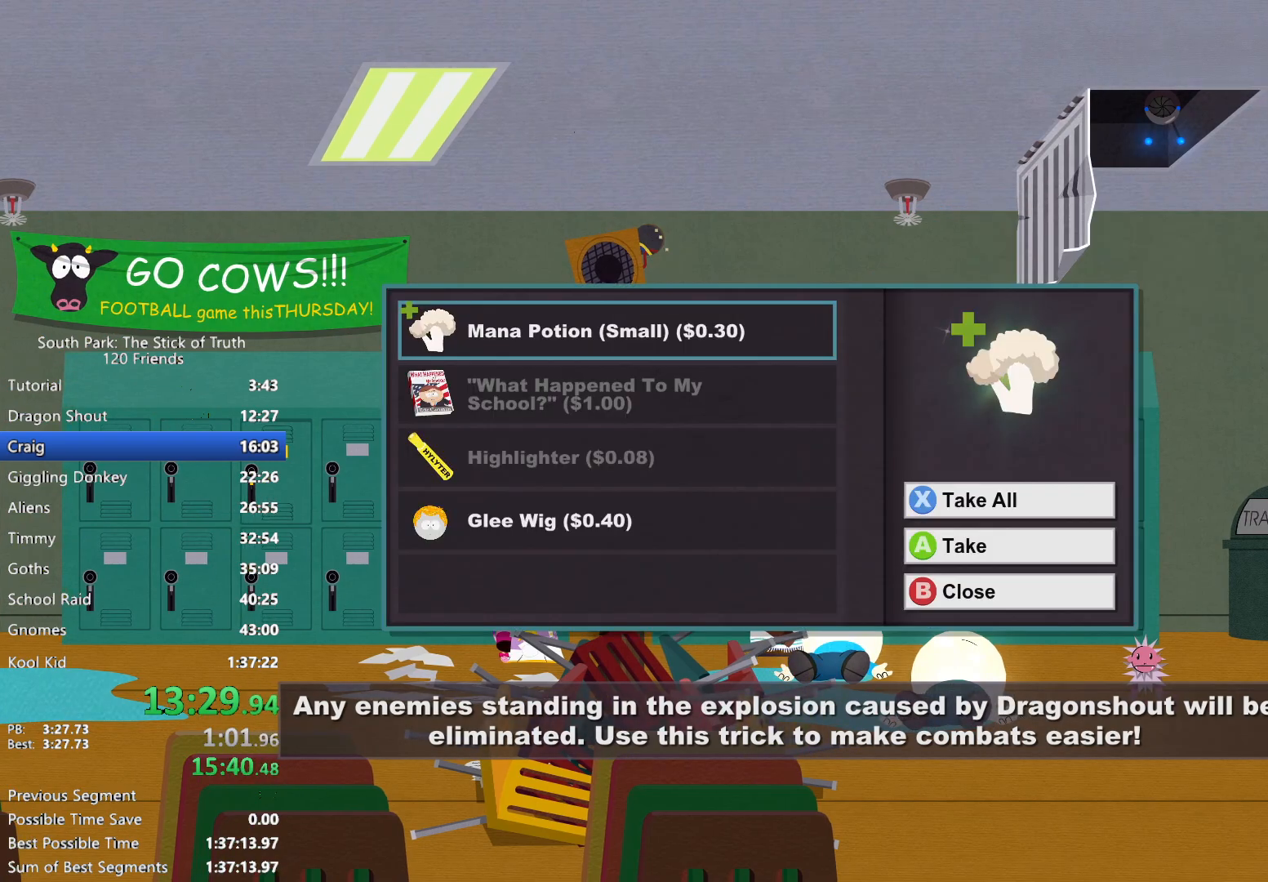
{"dt_ms": 500, "buttons": [], "left_stick": "center", "right_stick": "center", "events": [[117, "X", "down"], [183, "X", "up"], [283, "X", "down"], [333, "X", "up"]]}
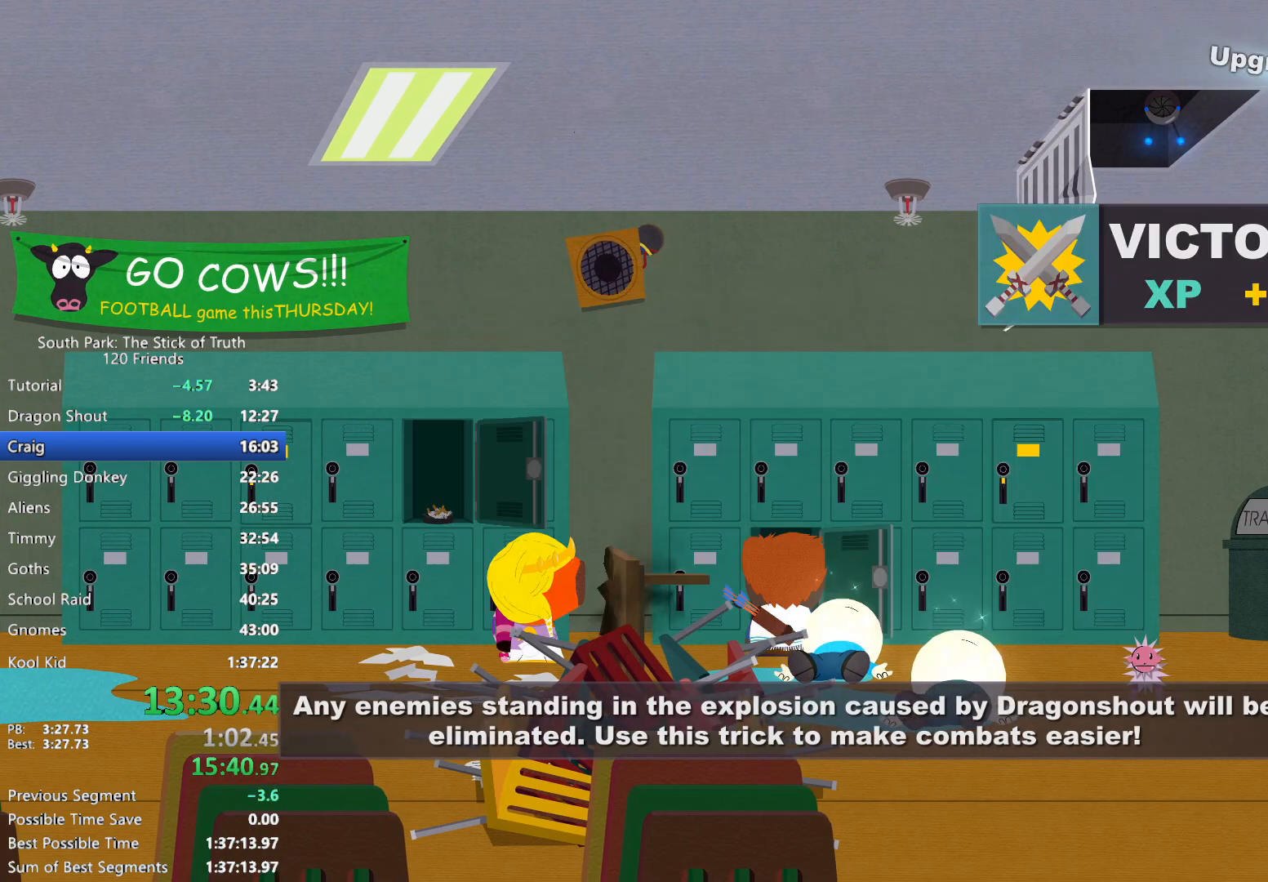
{"dt_ms": 500, "buttons": ["B"], "left_stick": "right", "right_stick": "center", "events": [[117, "left_stick", "right"], [167, "B", "down"]]}
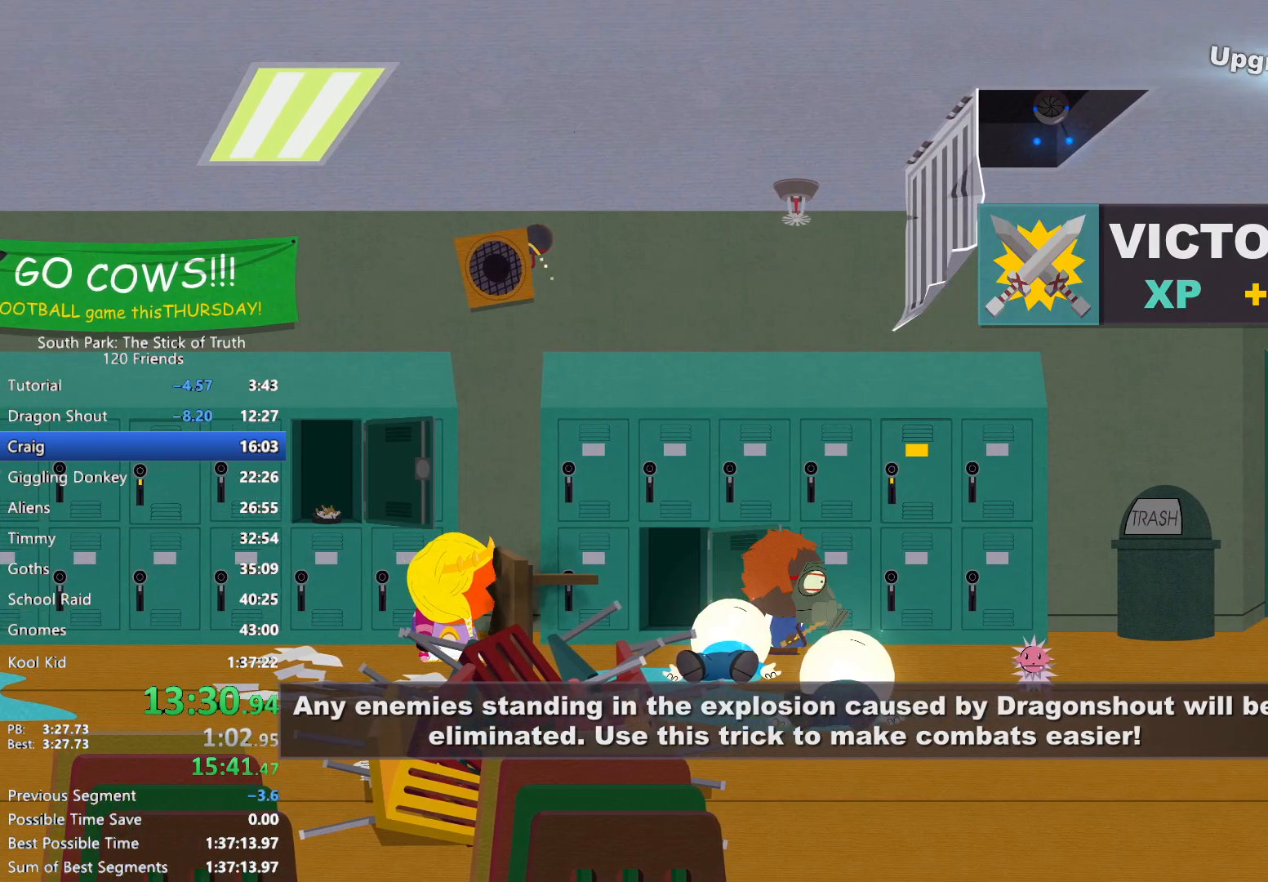
{"dt_ms": 500, "buttons": ["B"], "left_stick": "right", "right_stick": "center", "events": []}
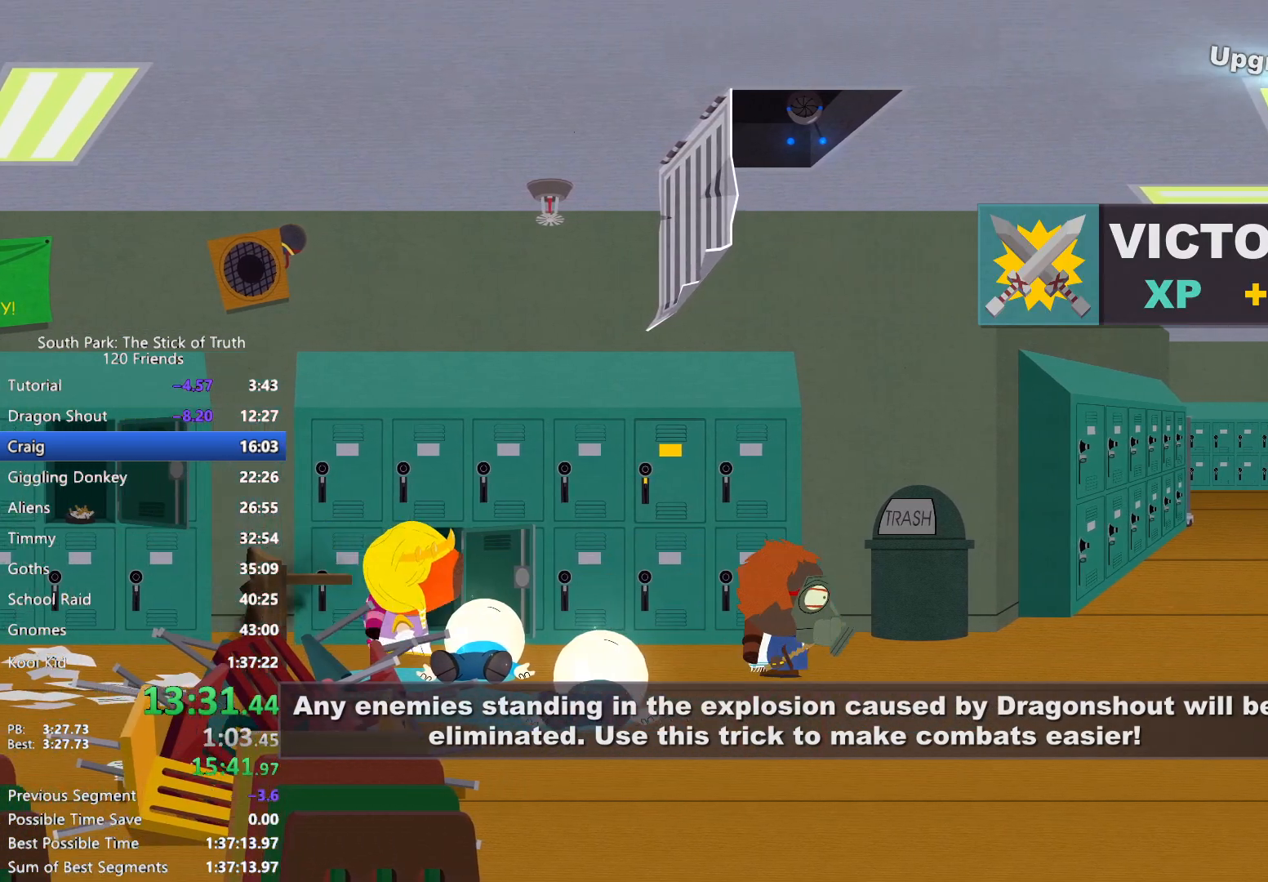
{"dt_ms": 500, "buttons": ["B"], "left_stick": "up-right", "right_stick": "center", "events": [[317, "left_stick", "up-right"]]}
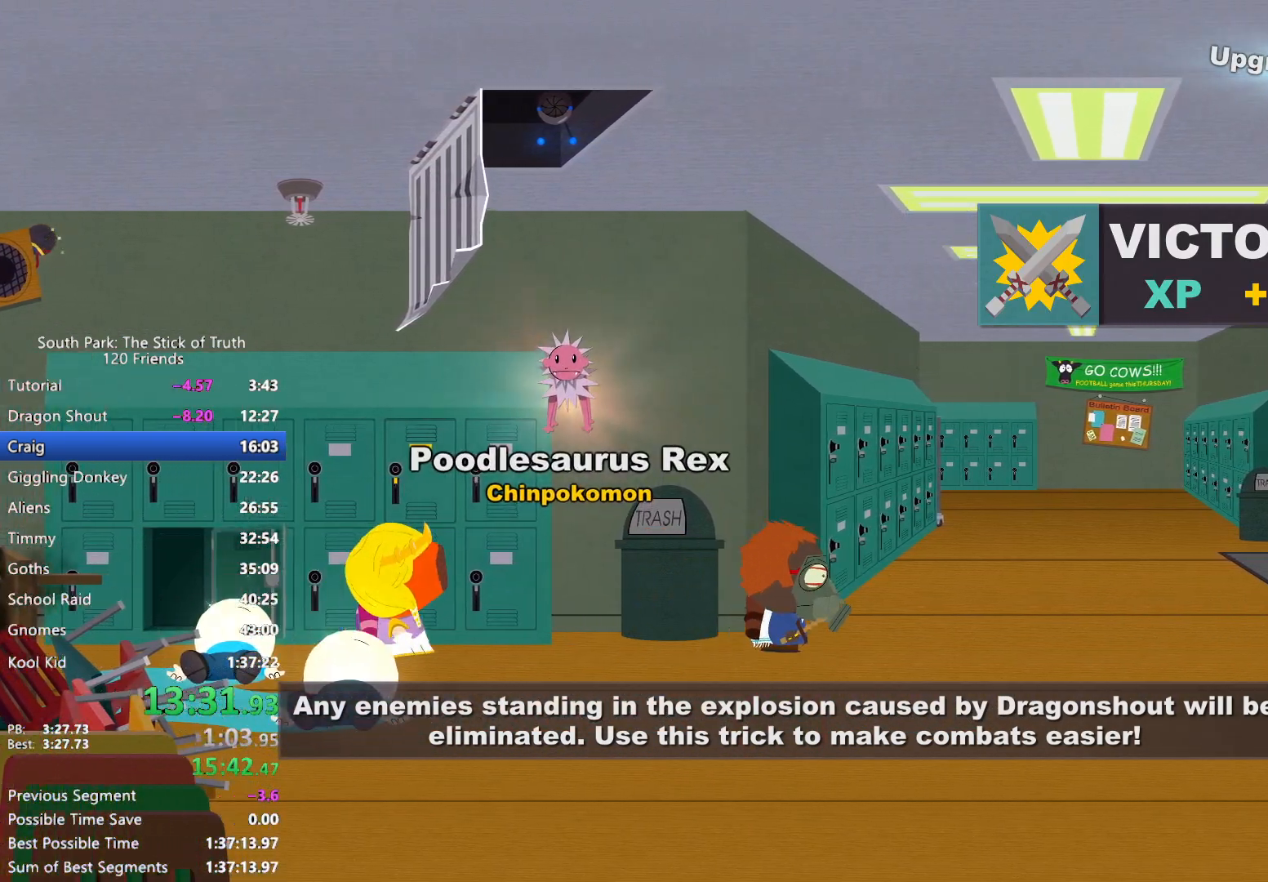
{"dt_ms": 500, "buttons": ["B"], "left_stick": "up-right", "right_stick": "center", "events": []}
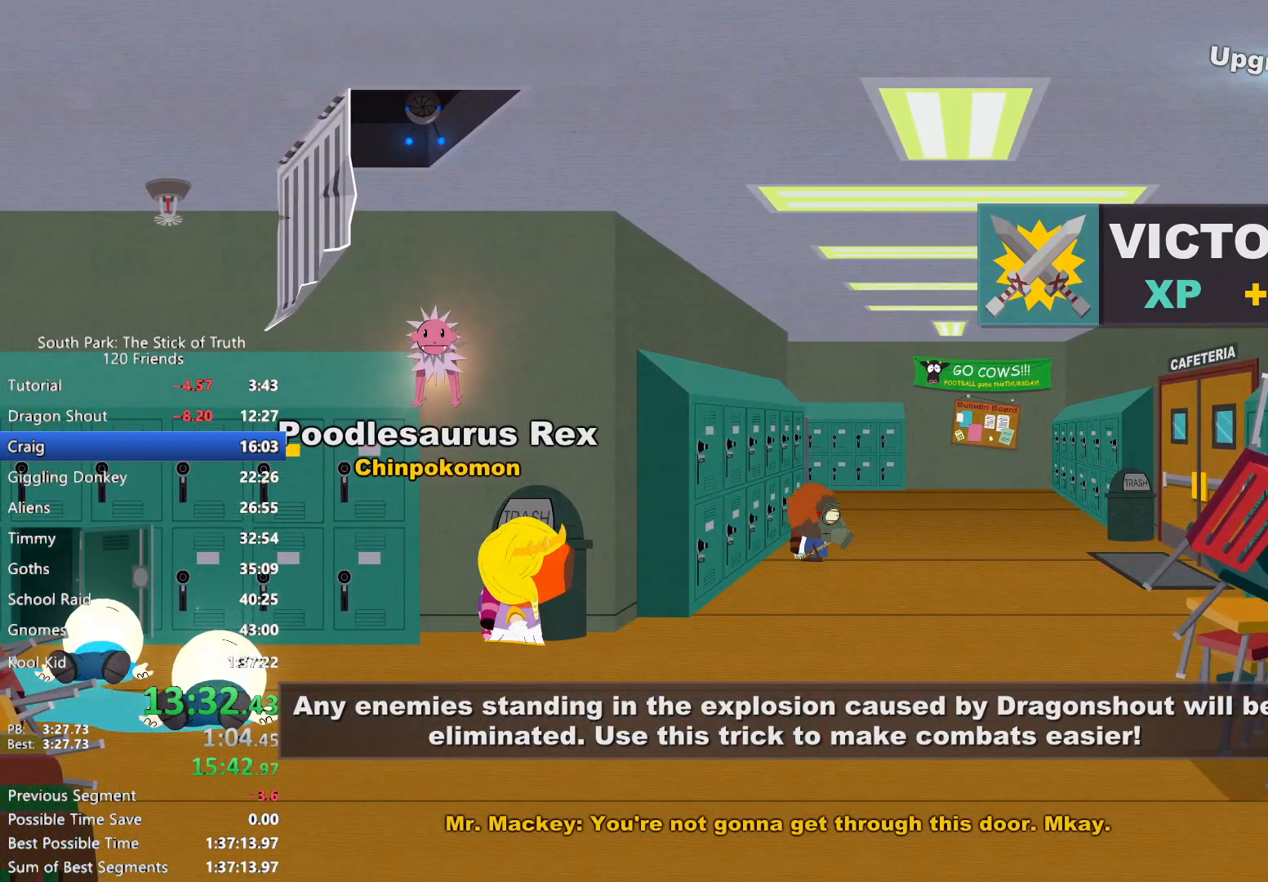
{"dt_ms": 500, "buttons": ["B"], "left_stick": "left", "right_stick": "center", "events": [[167, "left_stick", "up-left"], [300, "left_stick", "left"]]}
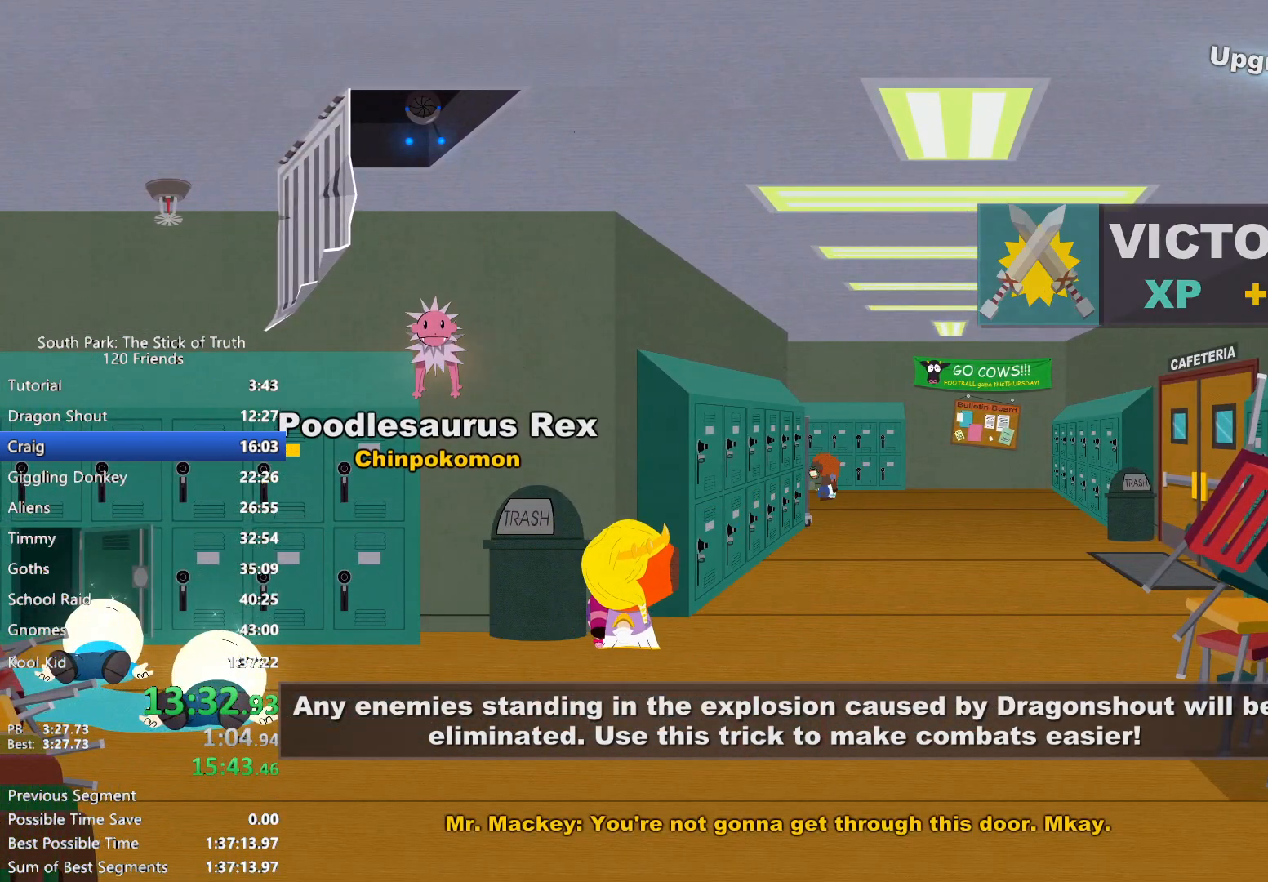
{"dt_ms": 500, "buttons": ["B"], "left_stick": "down-left", "right_stick": "center", "events": [[417, "left_stick", "down-left"]]}
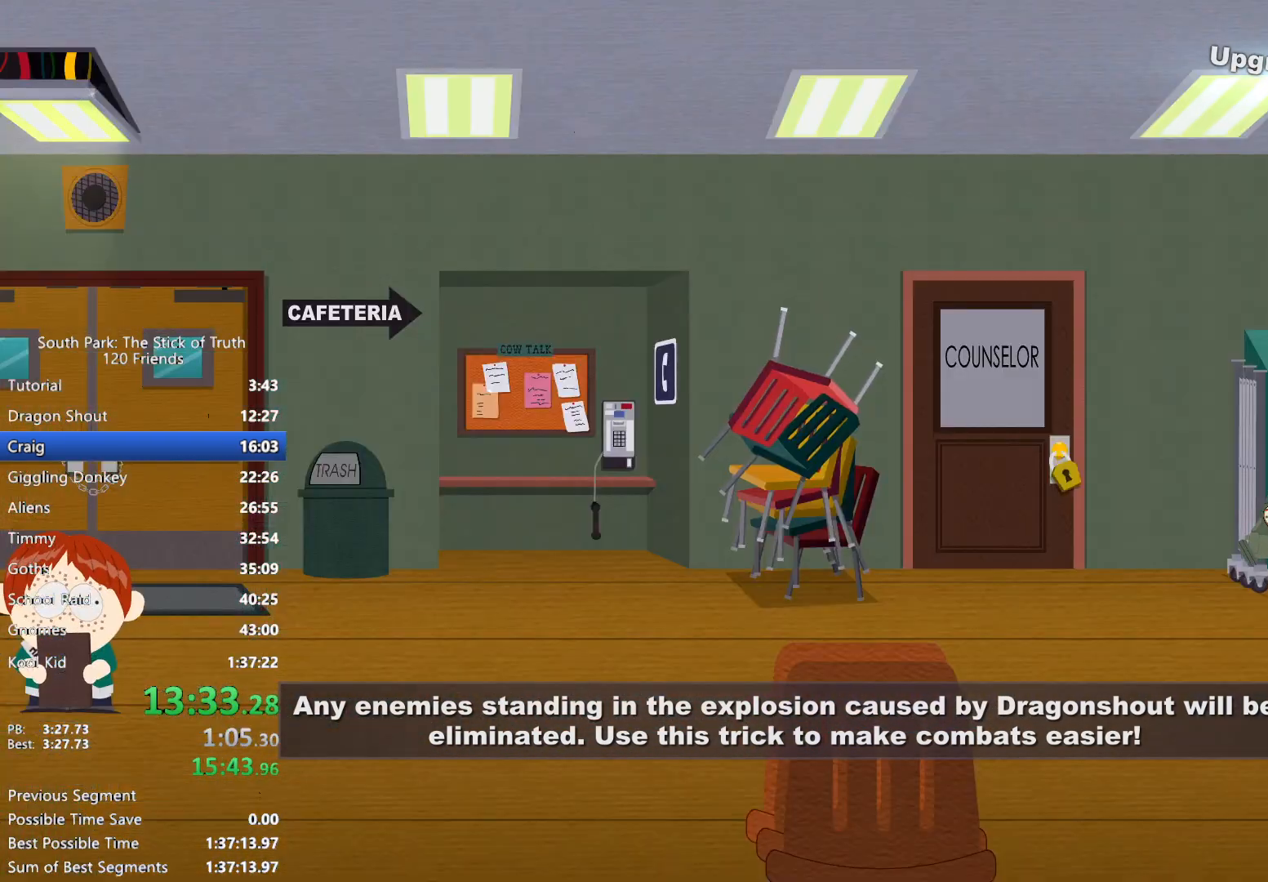
{"dt_ms": 500, "buttons": ["B"], "left_stick": "left", "right_stick": "center", "events": [[67, "left_stick", "left"]]}
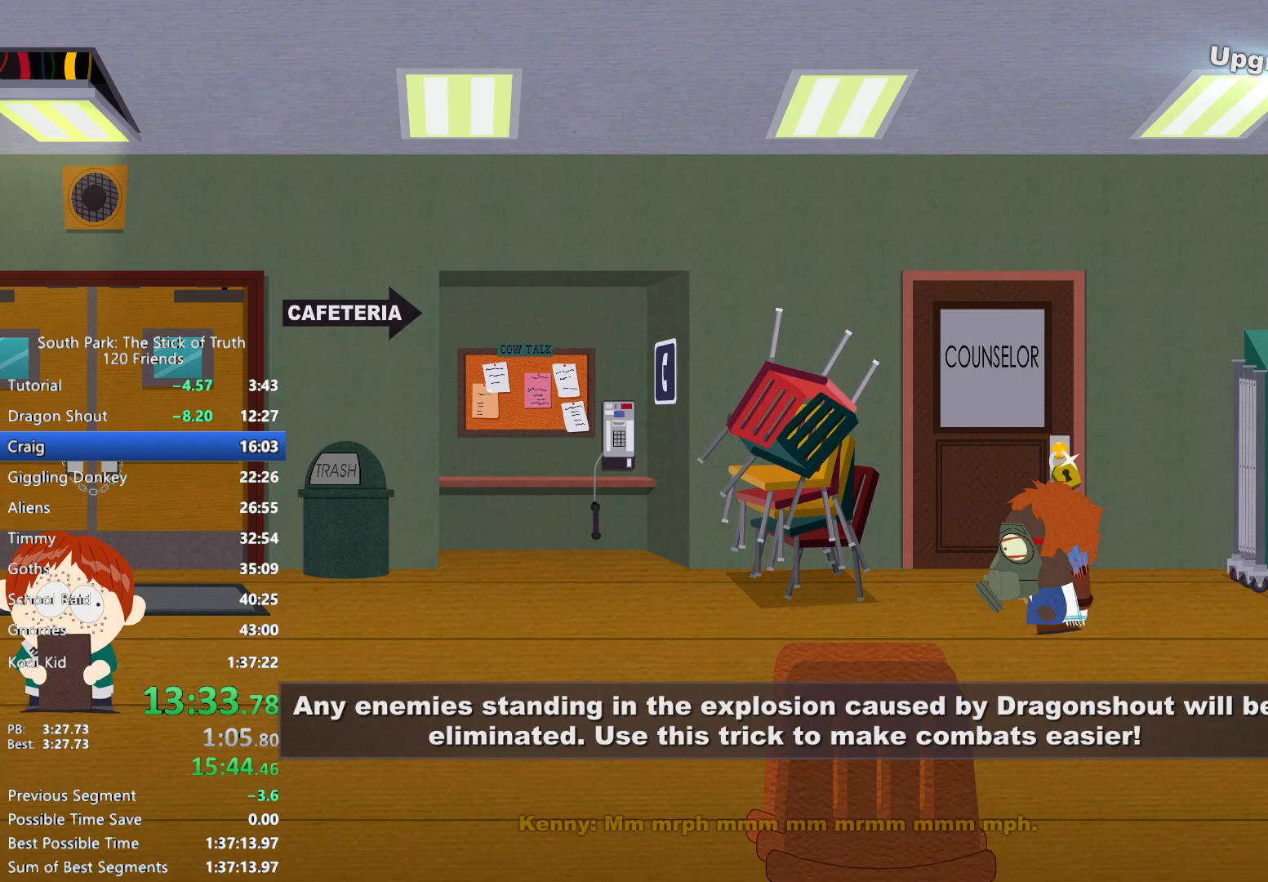
{"dt_ms": 500, "buttons": ["B"], "left_stick": "left", "right_stick": "center", "events": []}
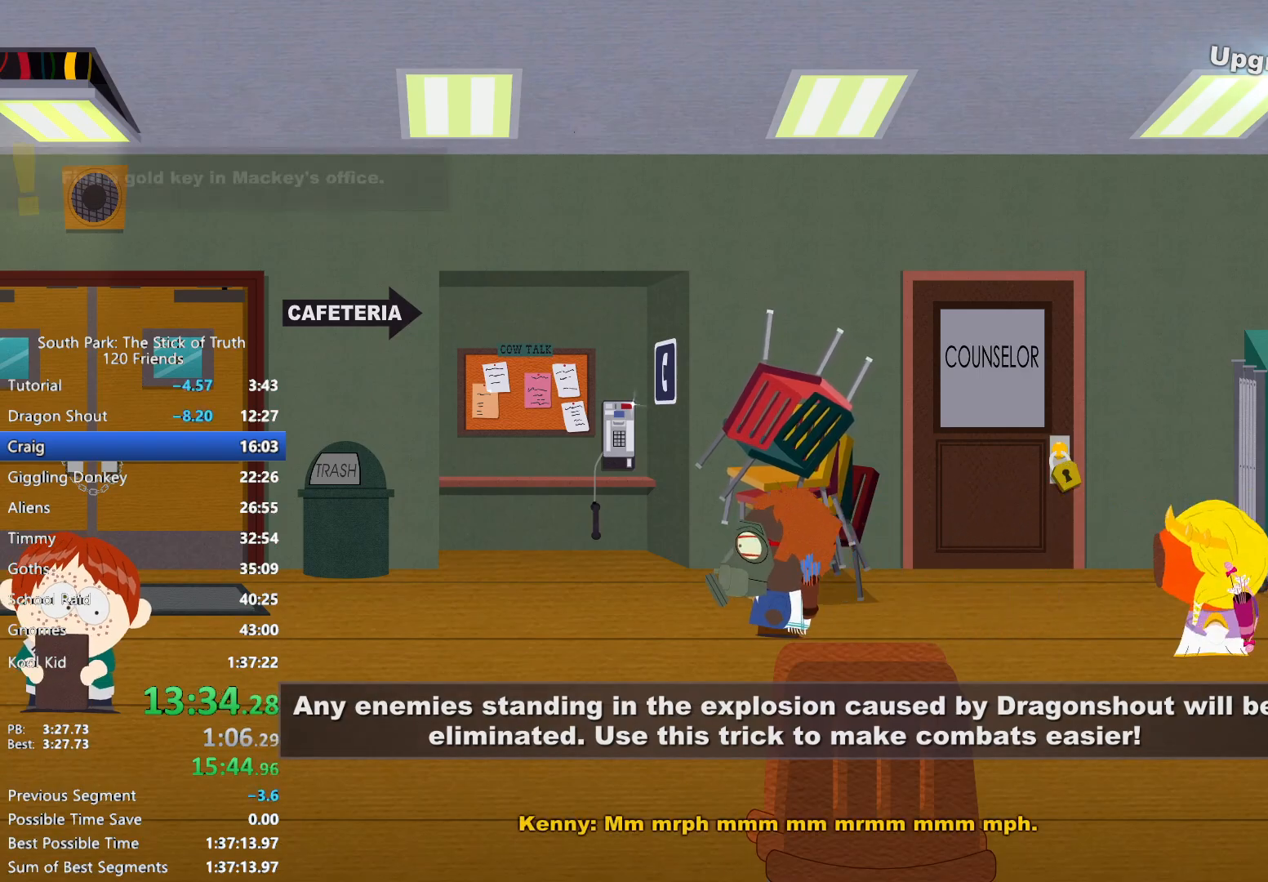
{"dt_ms": 500, "buttons": ["B"], "left_stick": "left", "right_stick": "center", "events": []}
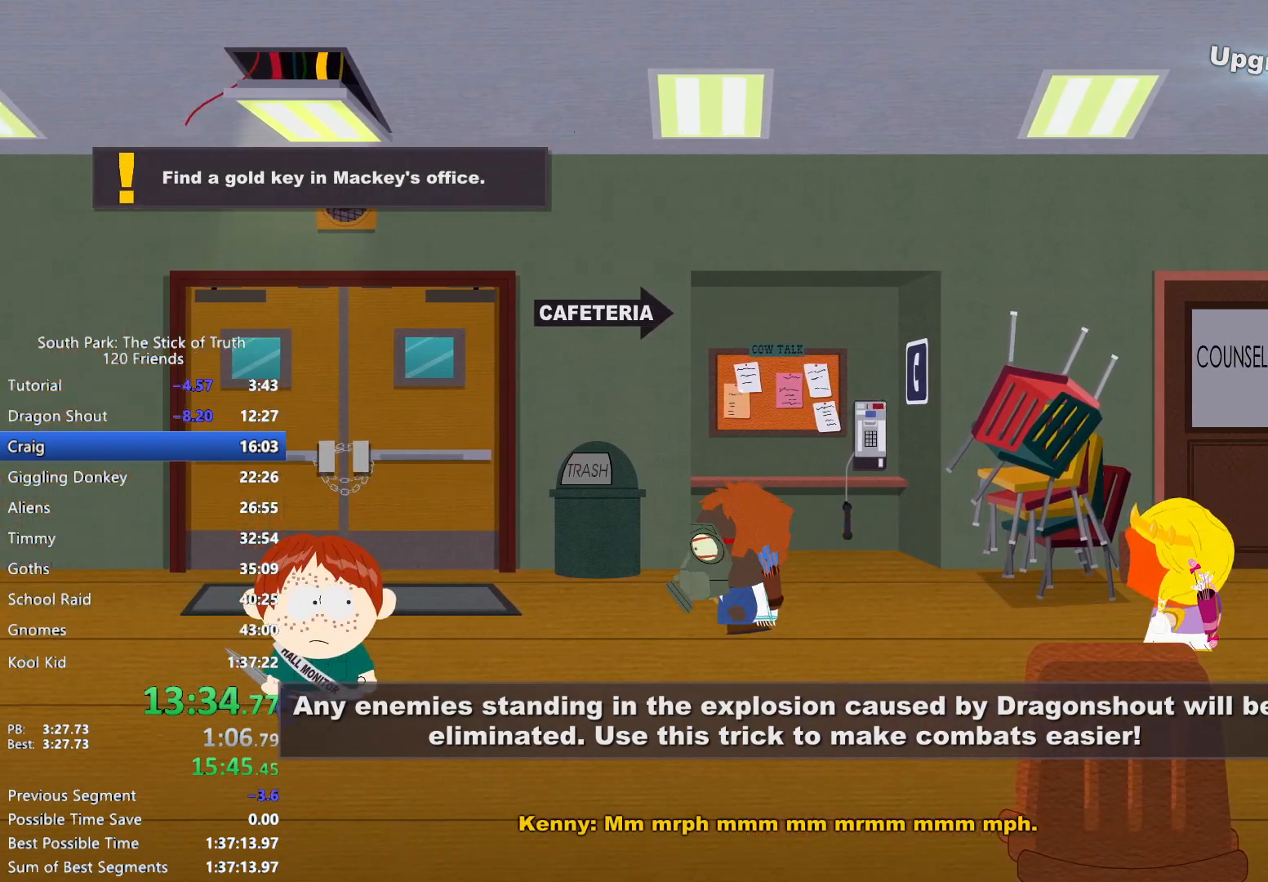
{"dt_ms": 500, "buttons": ["B"], "left_stick": "left", "right_stick": "center", "events": []}
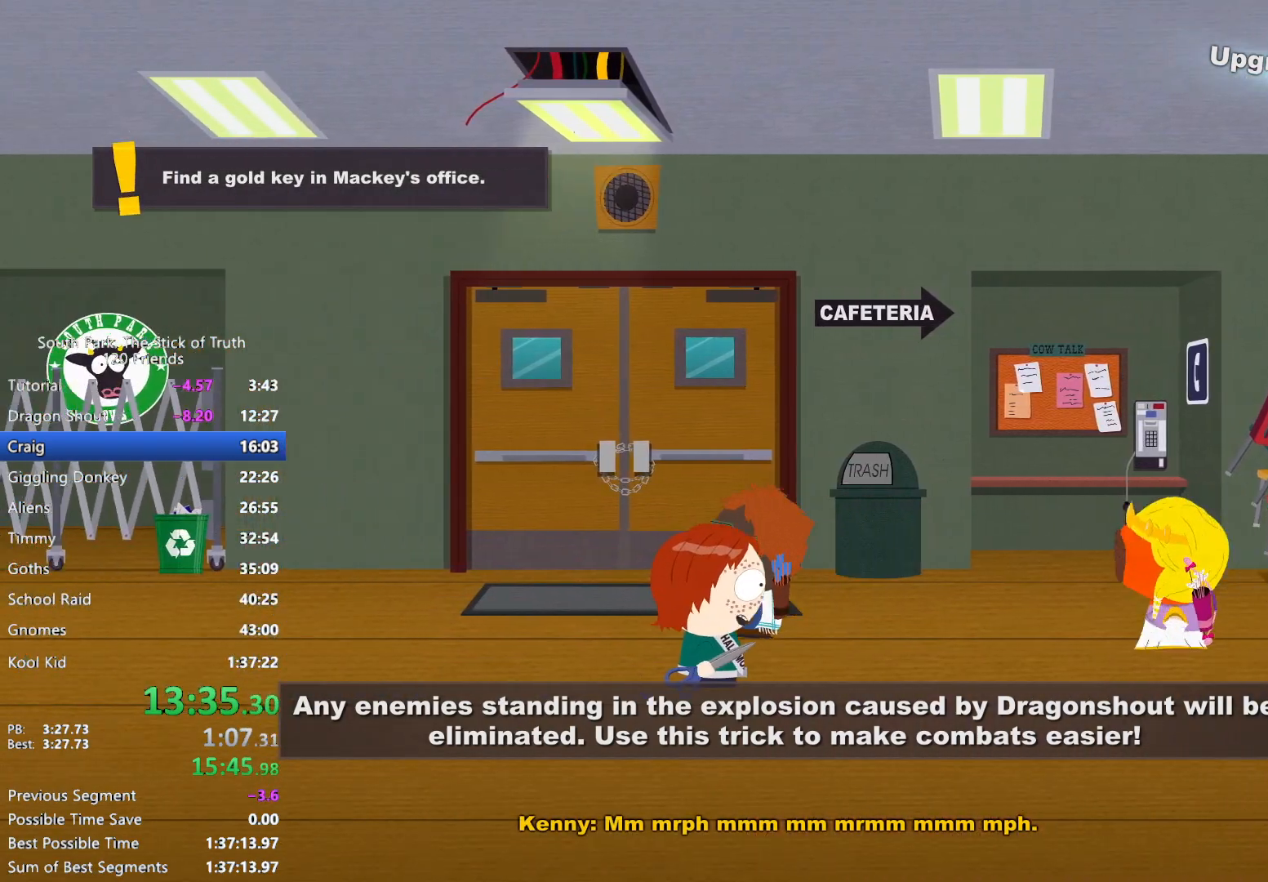
{"dt_ms": 500, "buttons": ["B"], "left_stick": "left", "right_stick": "center", "events": []}
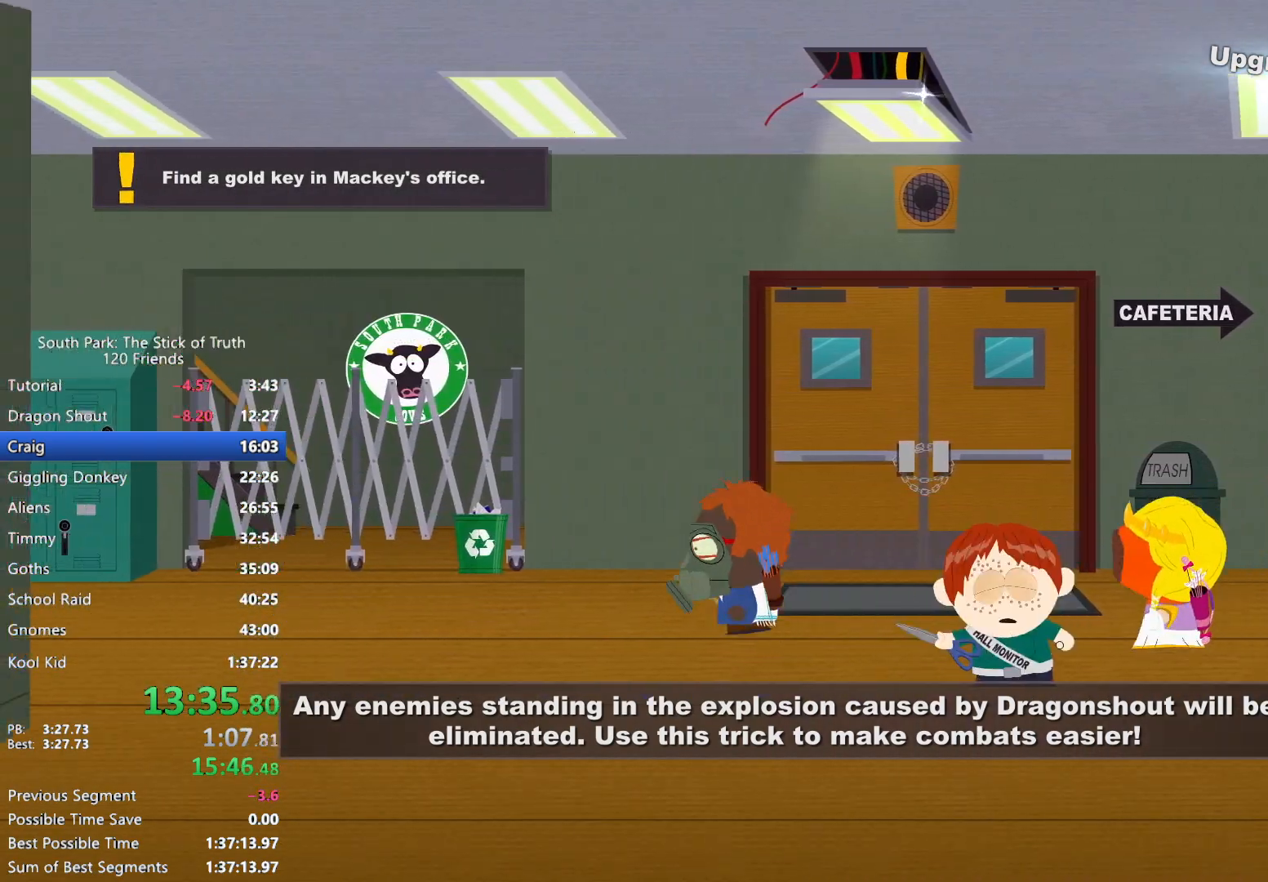
{"dt_ms": 500, "buttons": ["B"], "left_stick": "left", "right_stick": "center", "events": []}
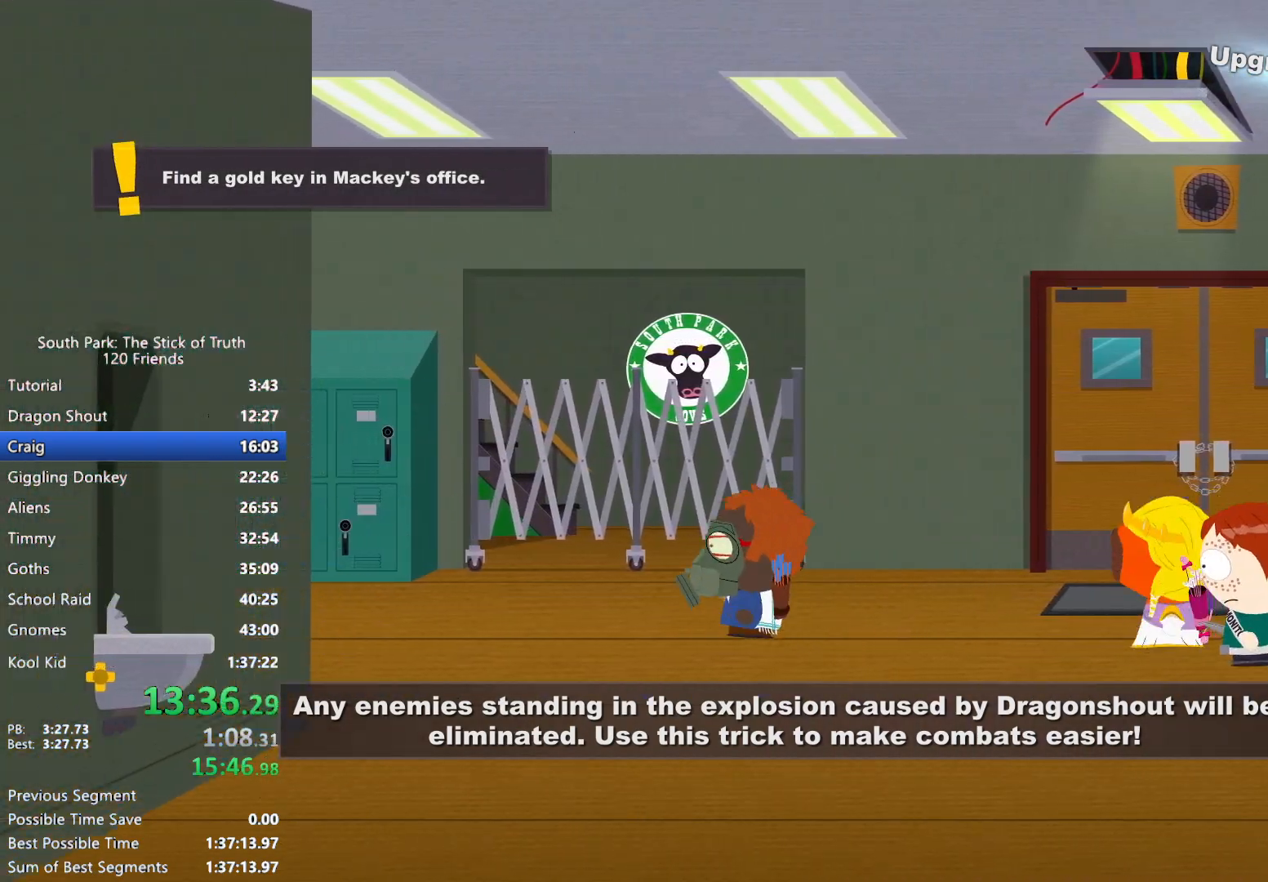
{"dt_ms": 500, "buttons": ["B"], "left_stick": "left", "right_stick": "center", "events": []}
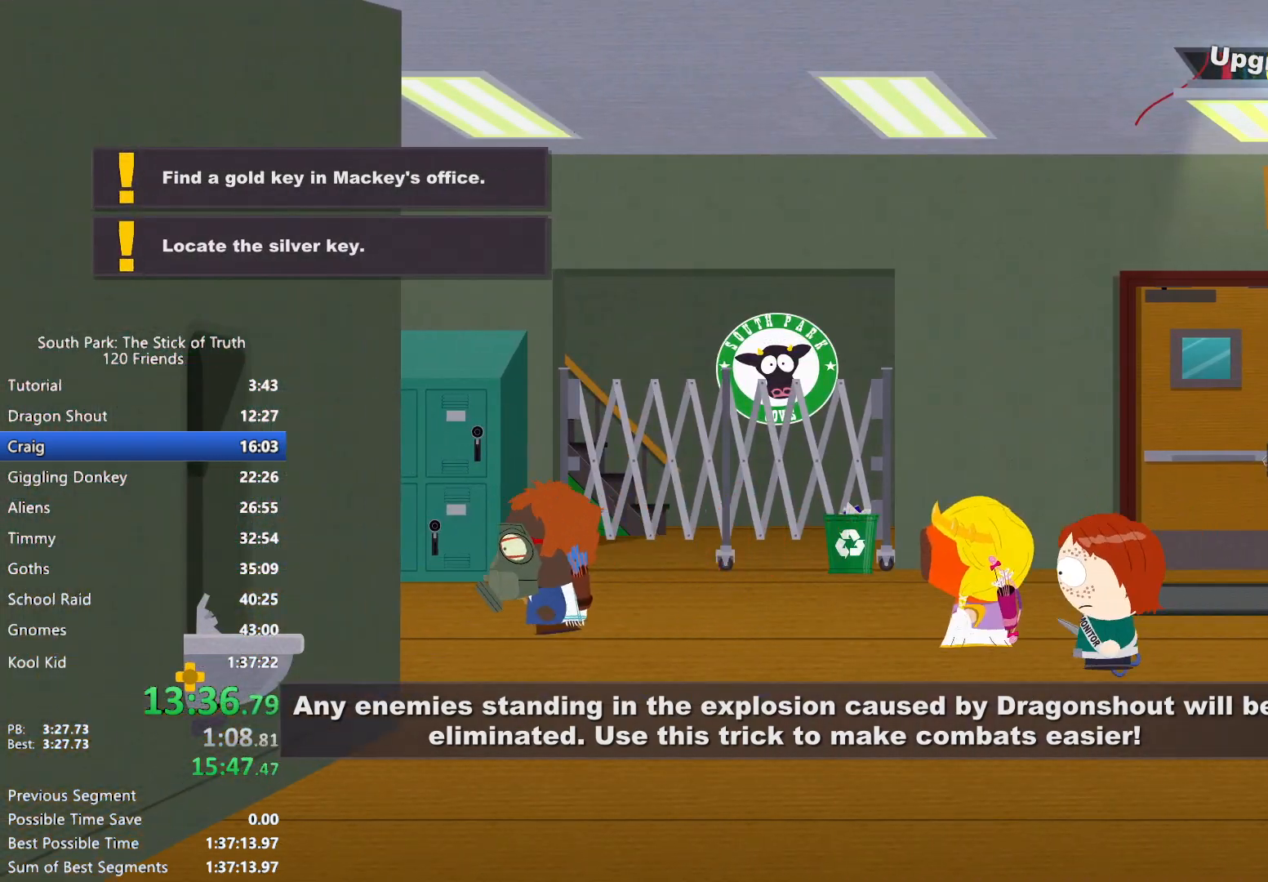
{"dt_ms": 500, "buttons": ["B"], "left_stick": "down", "right_stick": "center", "events": [[400, "left_stick", "down"]]}
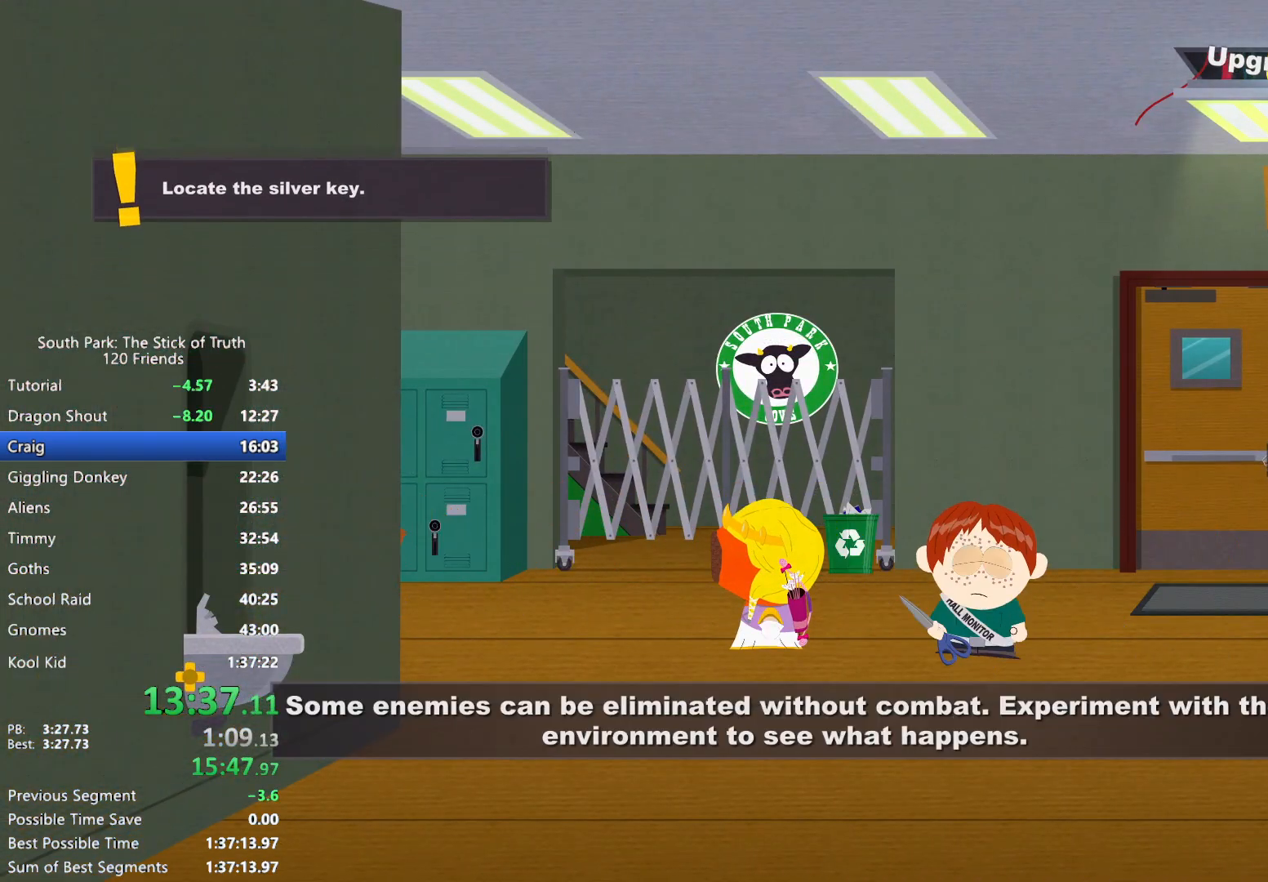
{"dt_ms": 500, "buttons": ["B"], "left_stick": "up", "right_stick": "center", "events": [[317, "left_stick", "up"]]}
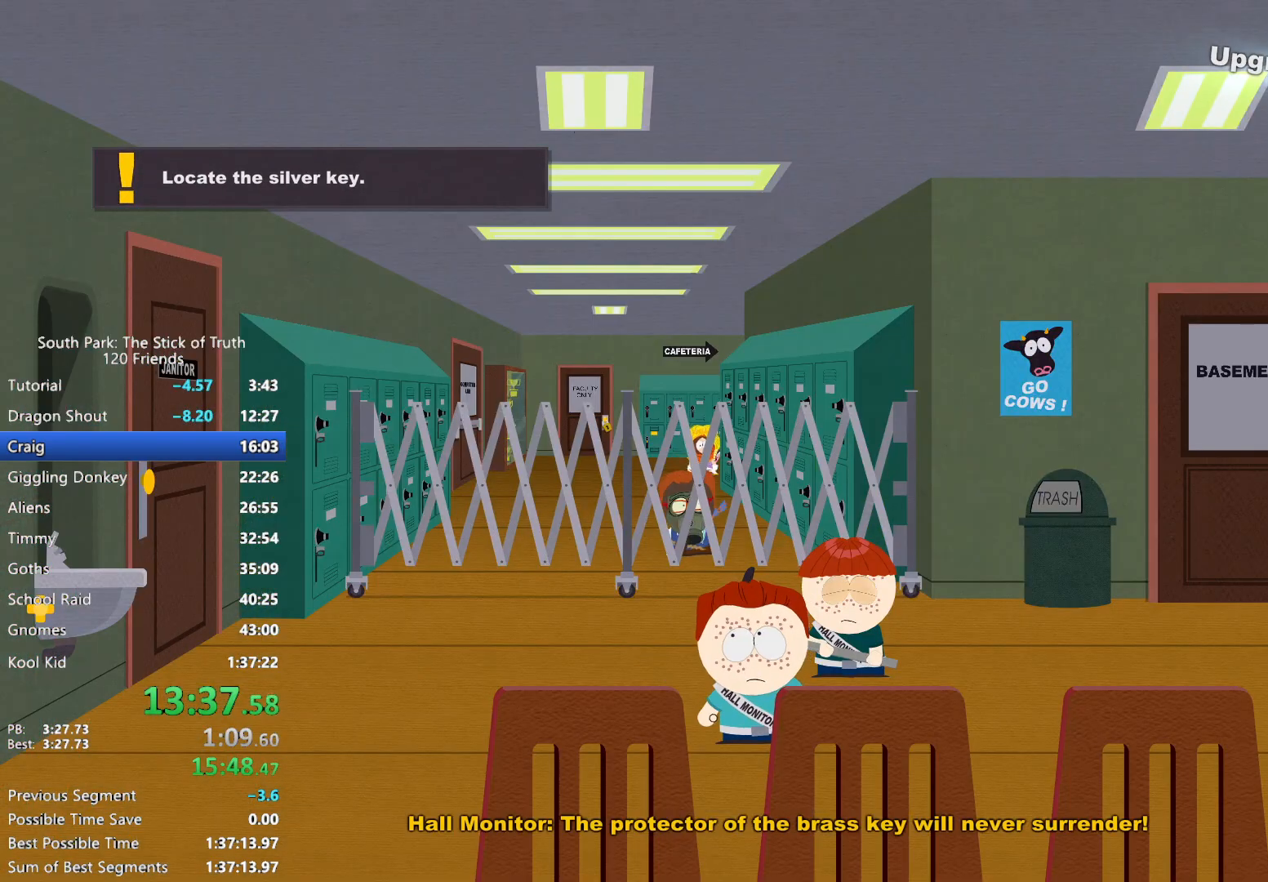
{"dt_ms": 500, "buttons": ["B"], "left_stick": "right", "right_stick": "center", "events": [[267, "left_stick", "up-right"], [400, "left_stick", "right"]]}
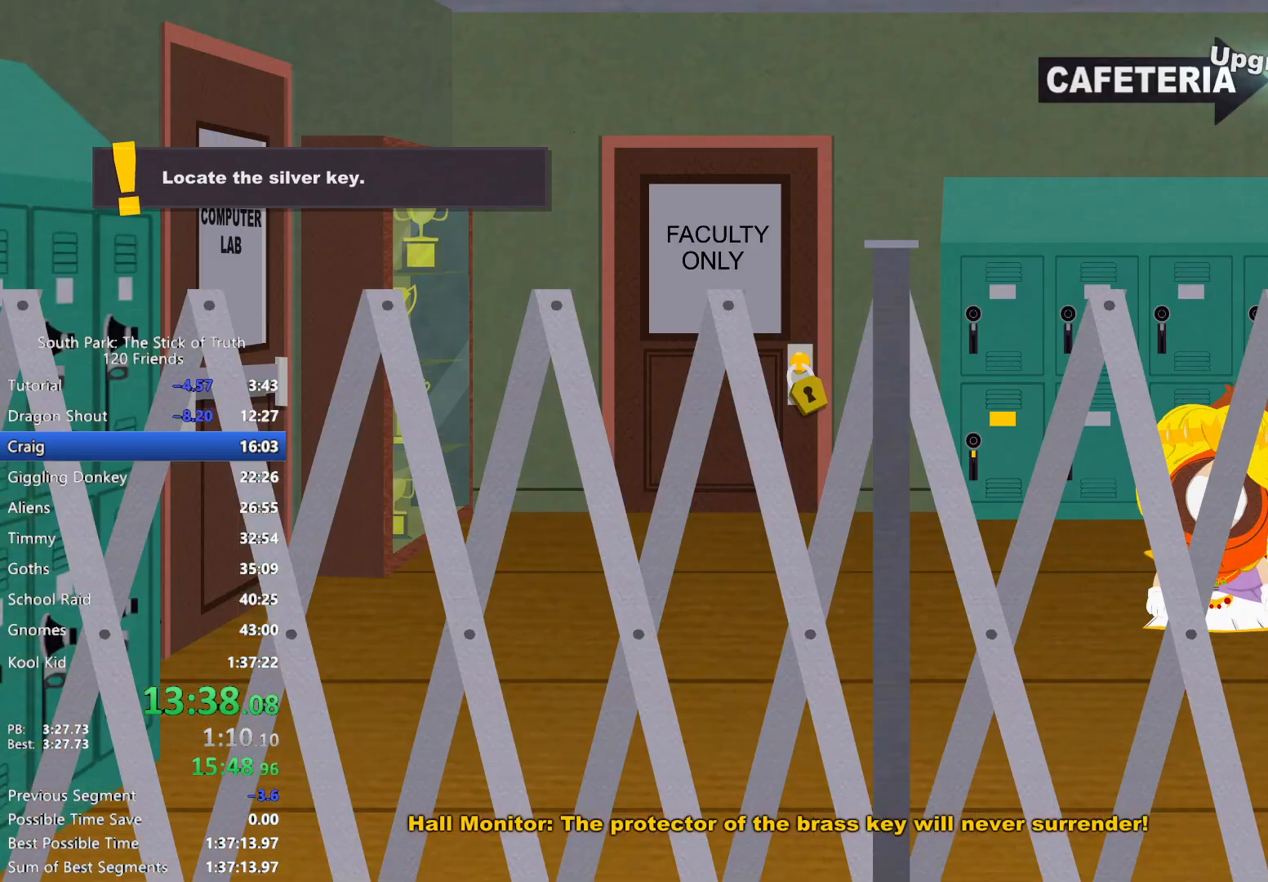
{"dt_ms": 500, "buttons": ["B"], "left_stick": "left", "right_stick": "center", "events": [[67, "left_stick", "left"]]}
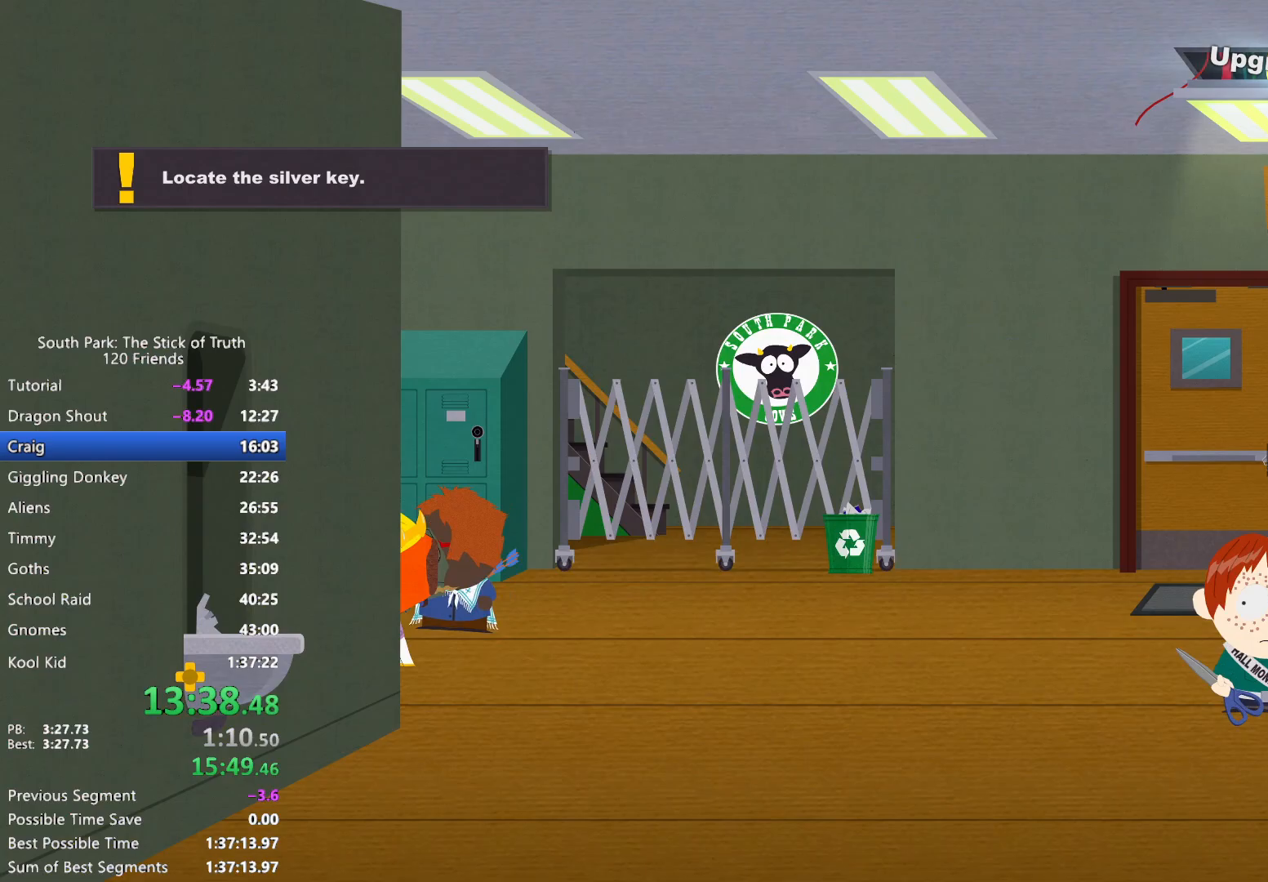
{"dt_ms": 500, "buttons": ["B"], "left_stick": "down-left", "right_stick": "center", "events": [[467, "left_stick", "down-left"]]}
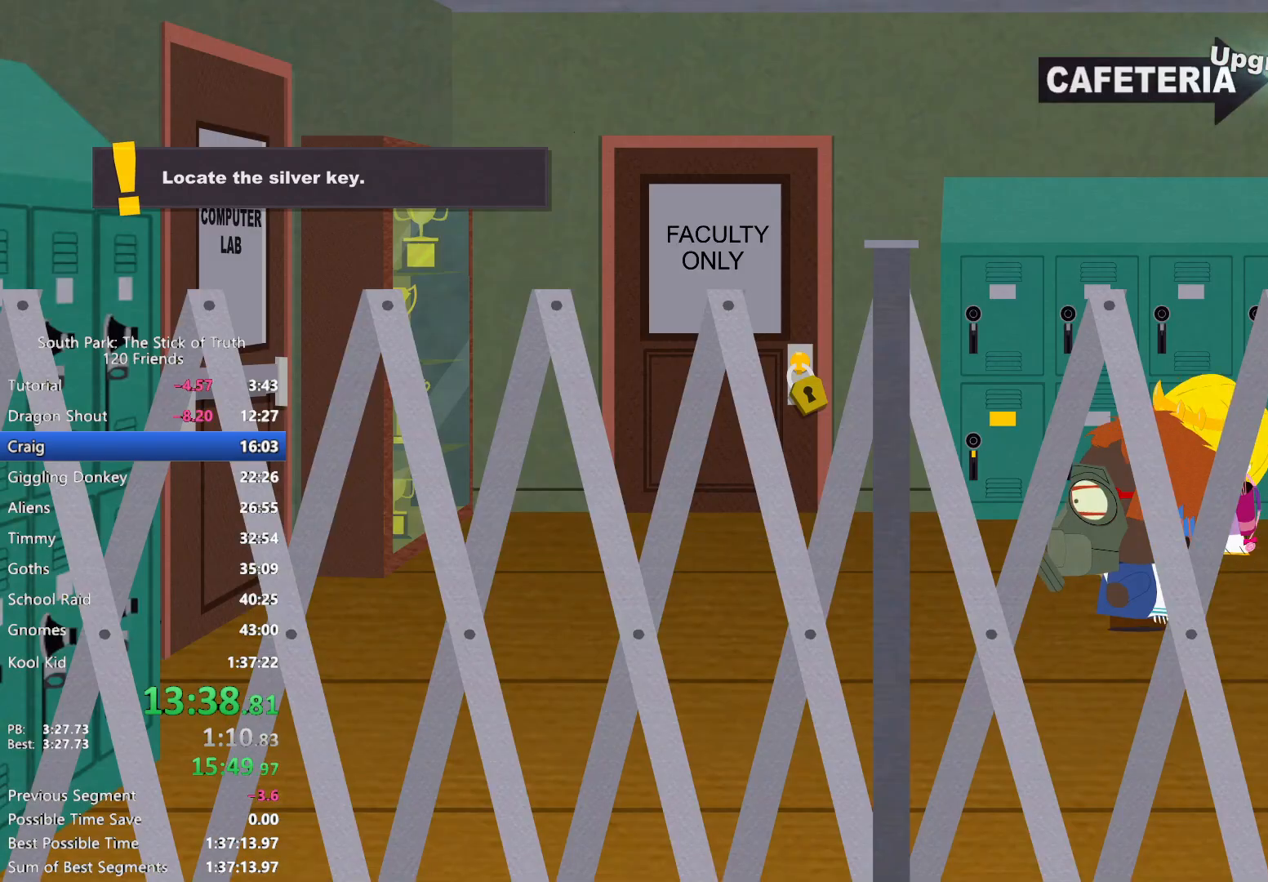
{"dt_ms": 500, "buttons": ["DPAD_LEFT"], "left_stick": "center", "right_stick": "center", "events": [[417, "B", "up"], [433, "left_stick", "center"], [467, "DPAD_LEFT", "down"]]}